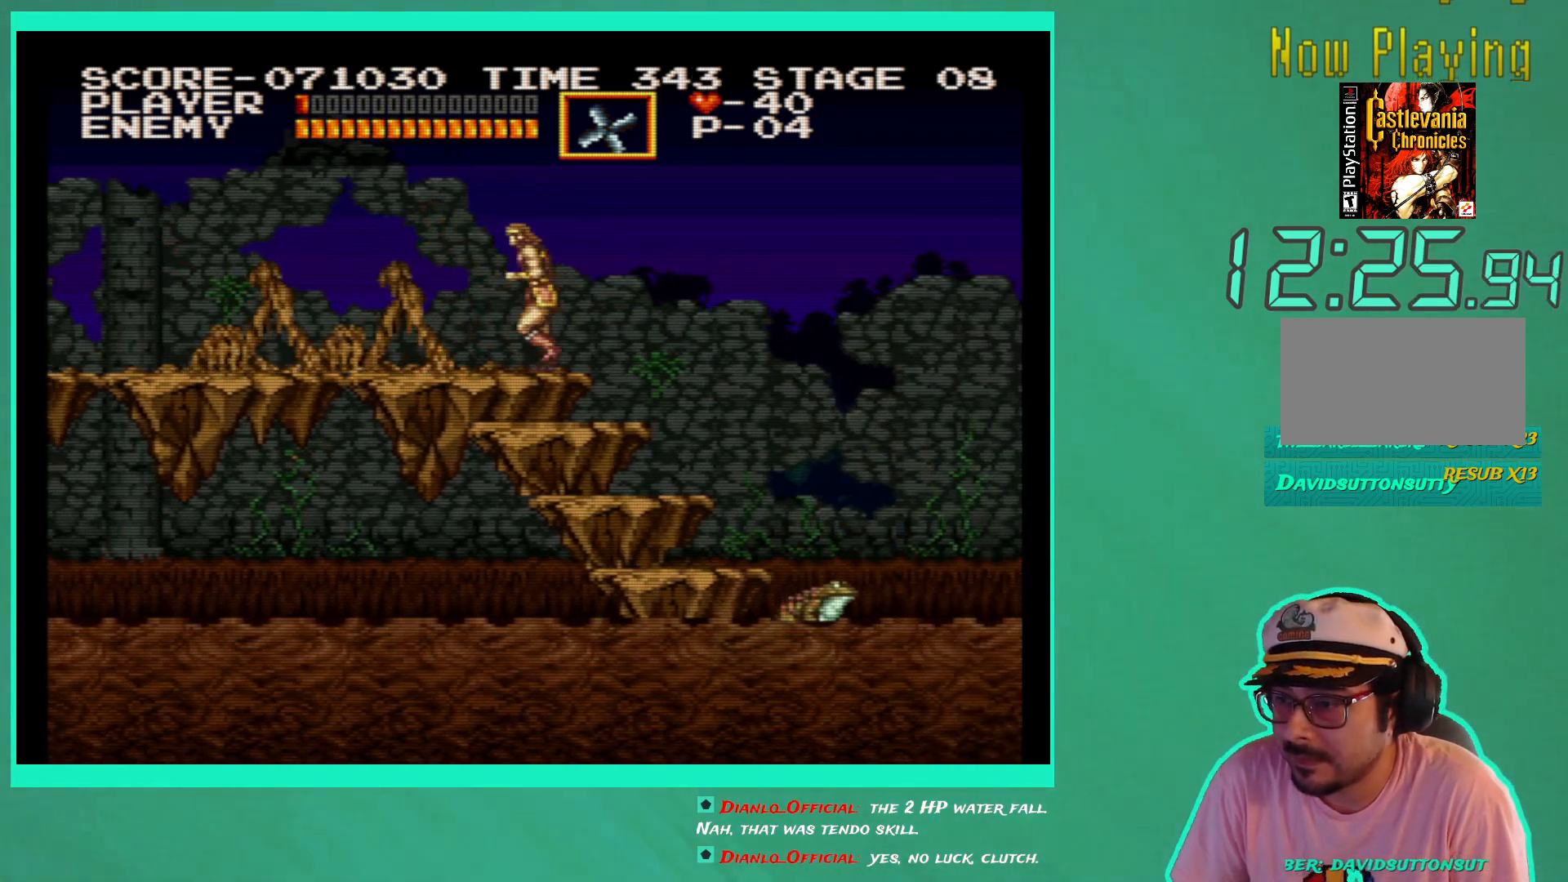
Gameplay with a controller (Xbox layout); each line is a JSON object with the inputs held at the frame after it. "events" lists button and stick changes between this image and that frame as [ms after this image, input, new state], when the widget could be followed in between. Not read: L3 R3.
{"buttons": ["DPAD_LEFT"], "left_stick": "center", "right_stick": "center", "events": []}
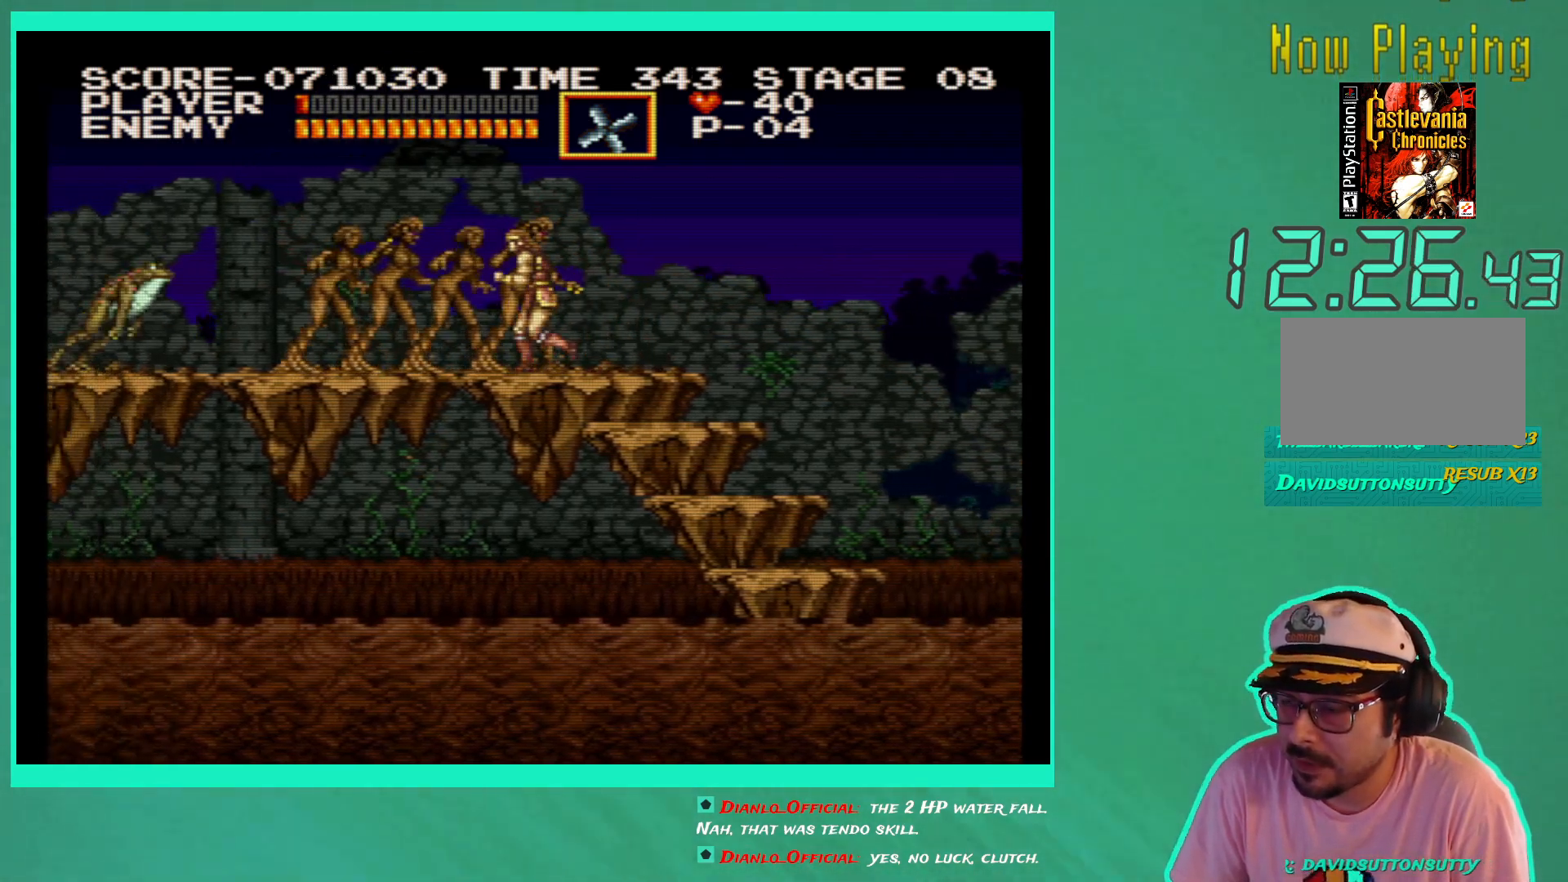
{"buttons": ["DPAD_LEFT"], "left_stick": "center", "right_stick": "center", "events": []}
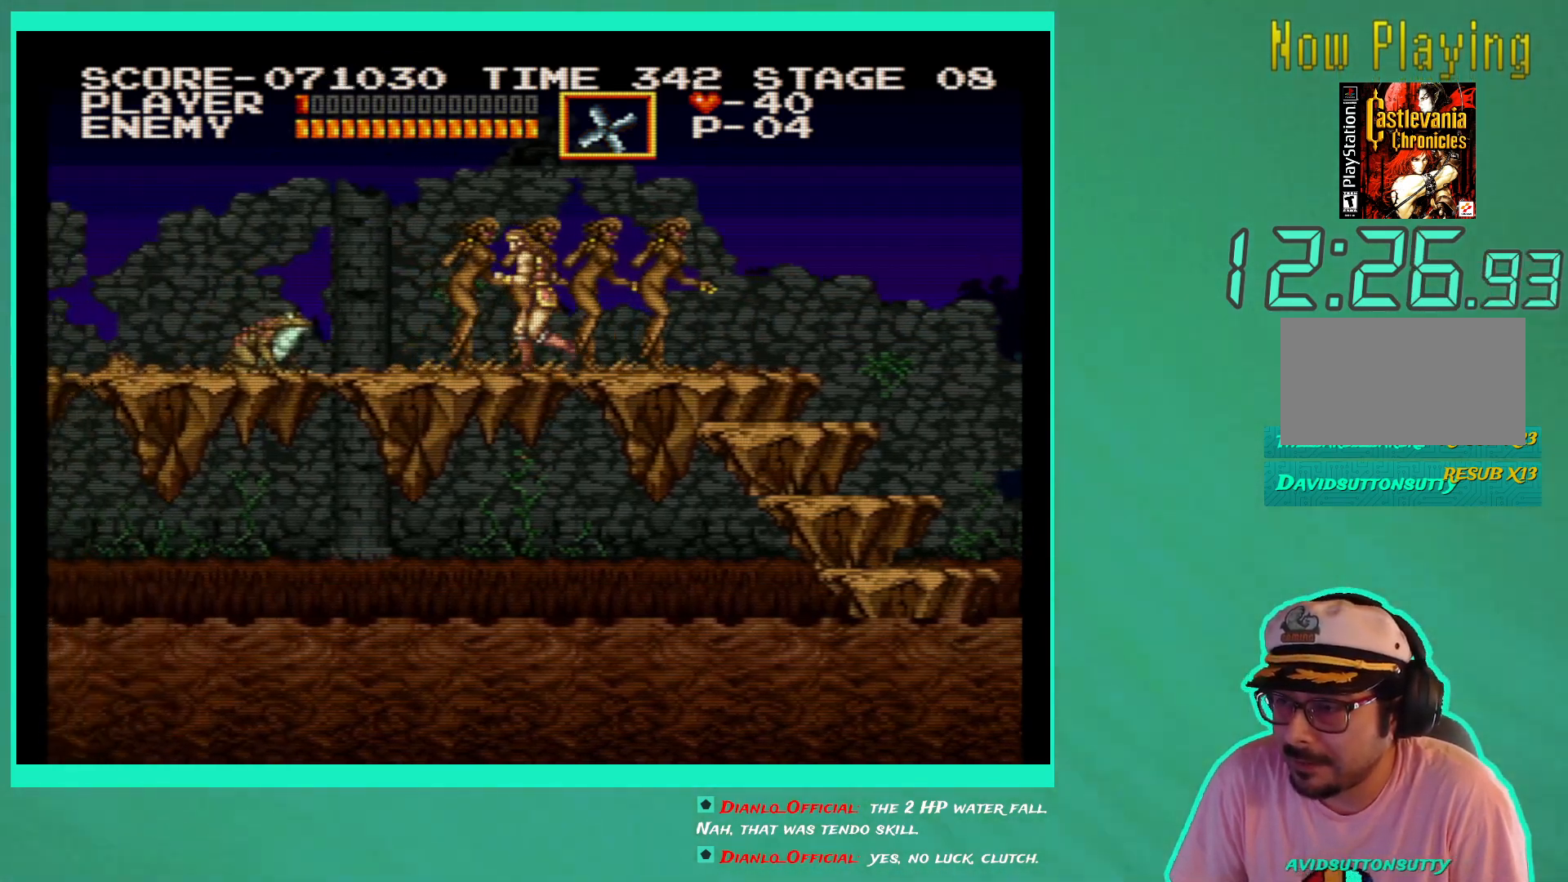
{"buttons": ["DPAD_RIGHT"], "left_stick": "center", "right_stick": "center", "events": [[333, "DPAD_UP", "down"], [350, "DPAD_LEFT", "up"], [367, "DPAD_UP", "up"], [400, "DPAD_RIGHT", "down"]]}
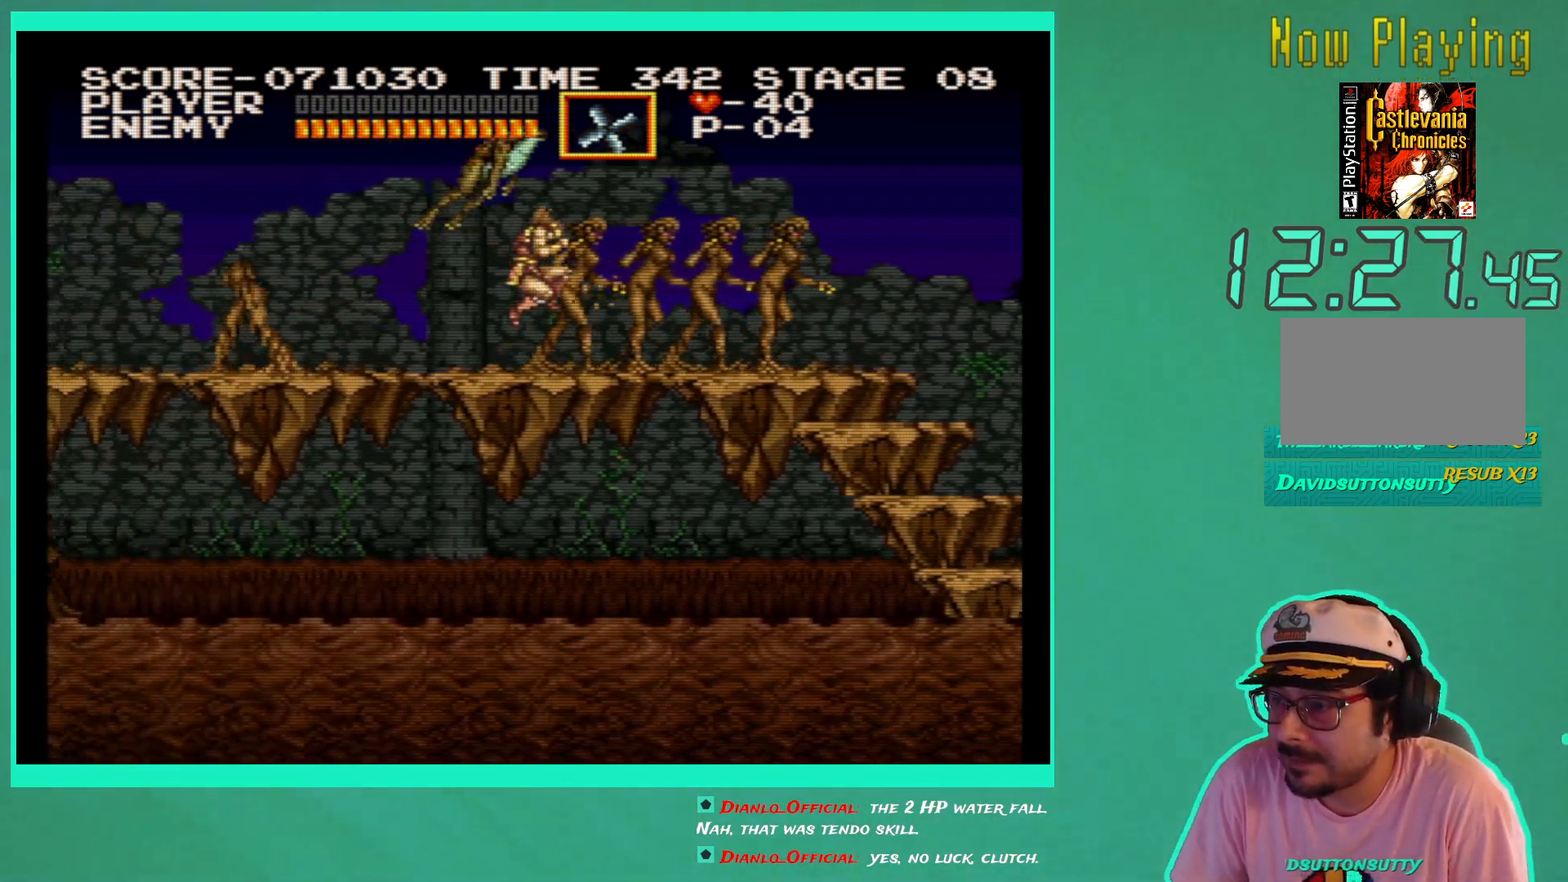
{"buttons": [], "left_stick": "center", "right_stick": "center", "events": [[317, "DPAD_RIGHT", "up"]]}
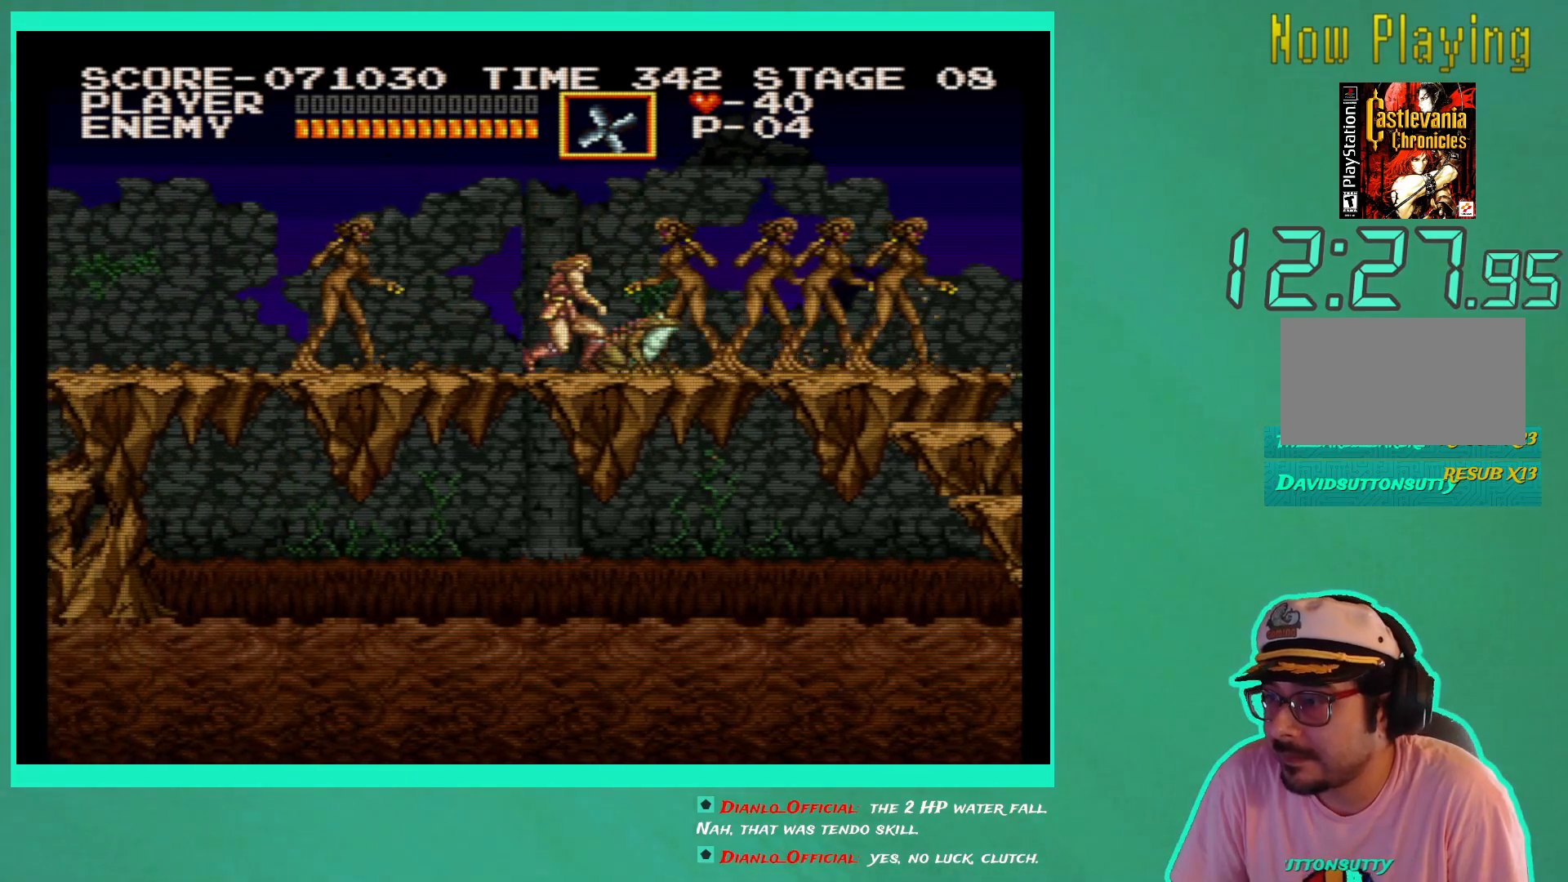
{"buttons": [], "left_stick": "center", "right_stick": "center", "events": []}
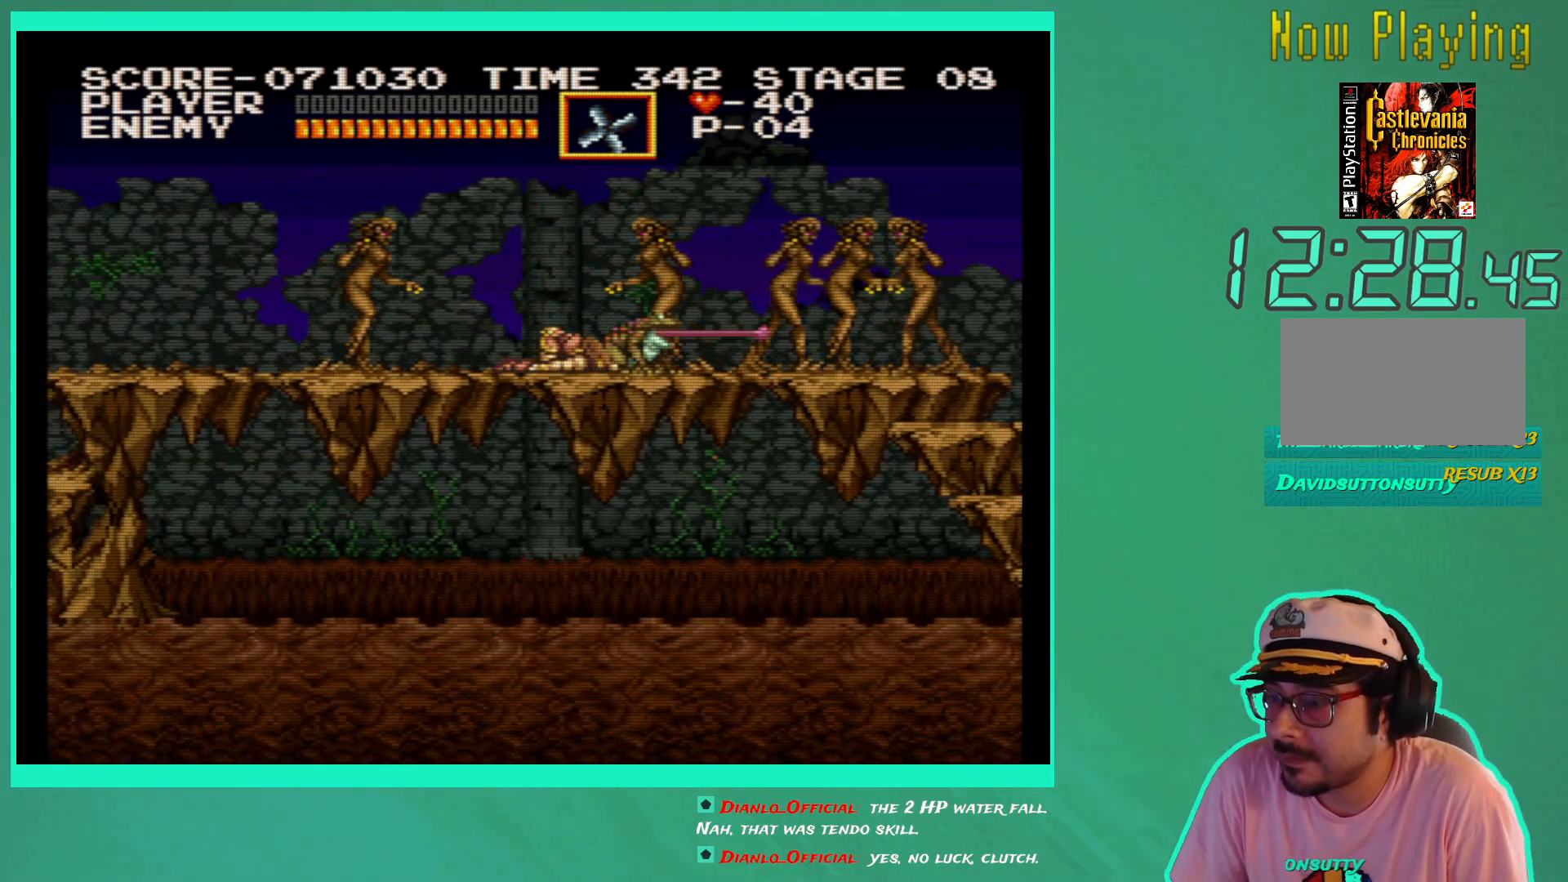
{"buttons": [], "left_stick": "center", "right_stick": "center", "events": [[183, "X", "down"], [267, "X", "up"]]}
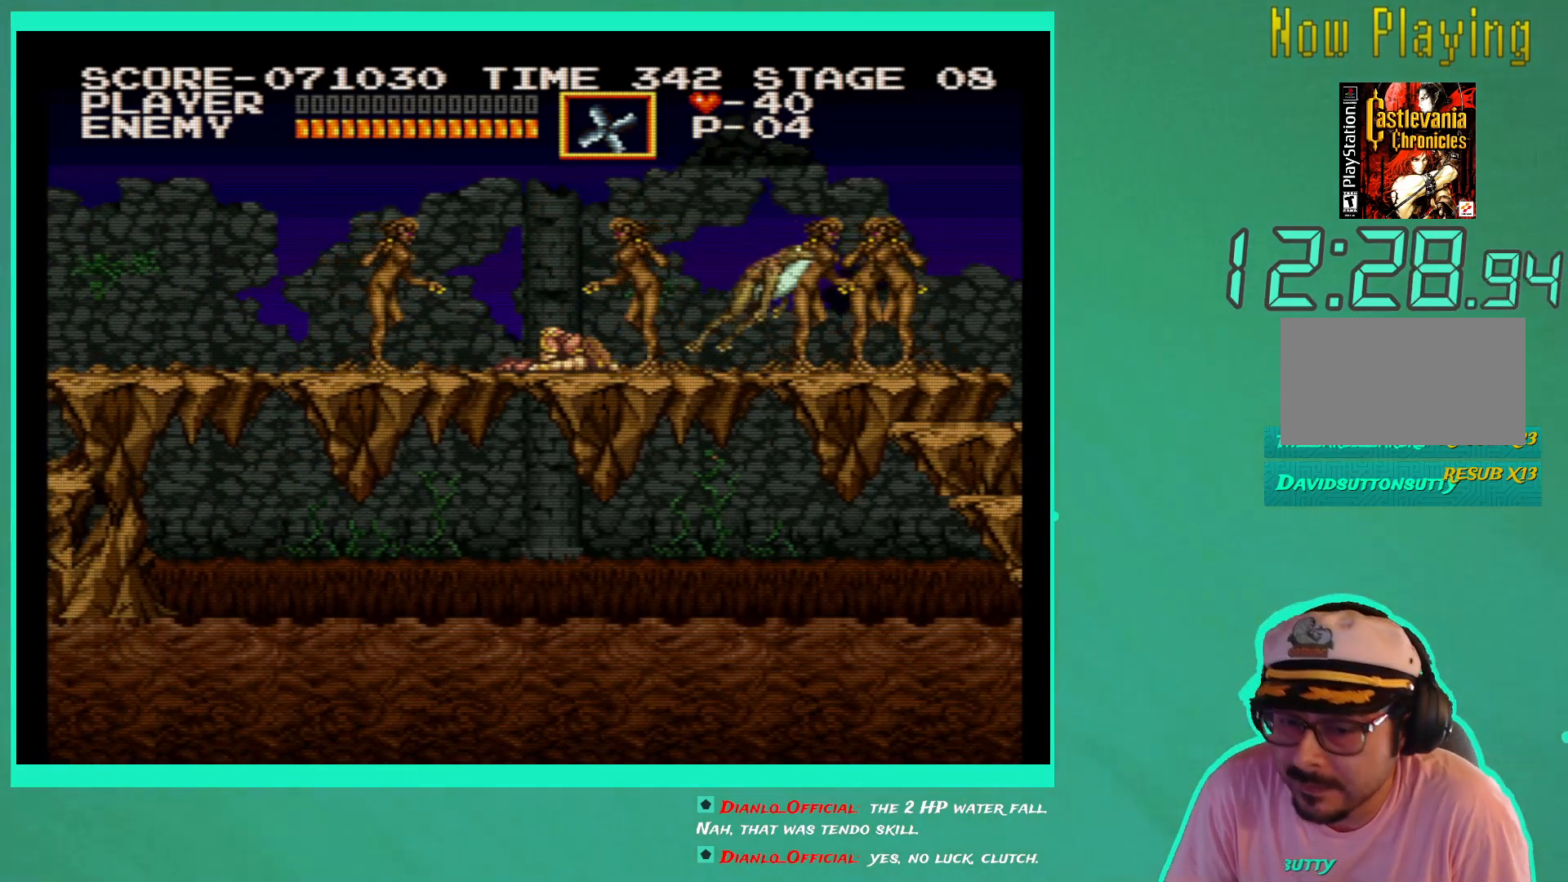
{"buttons": ["X"], "left_stick": "center", "right_stick": "center", "events": [[283, "X", "down"], [383, "X", "up"], [467, "X", "down"]]}
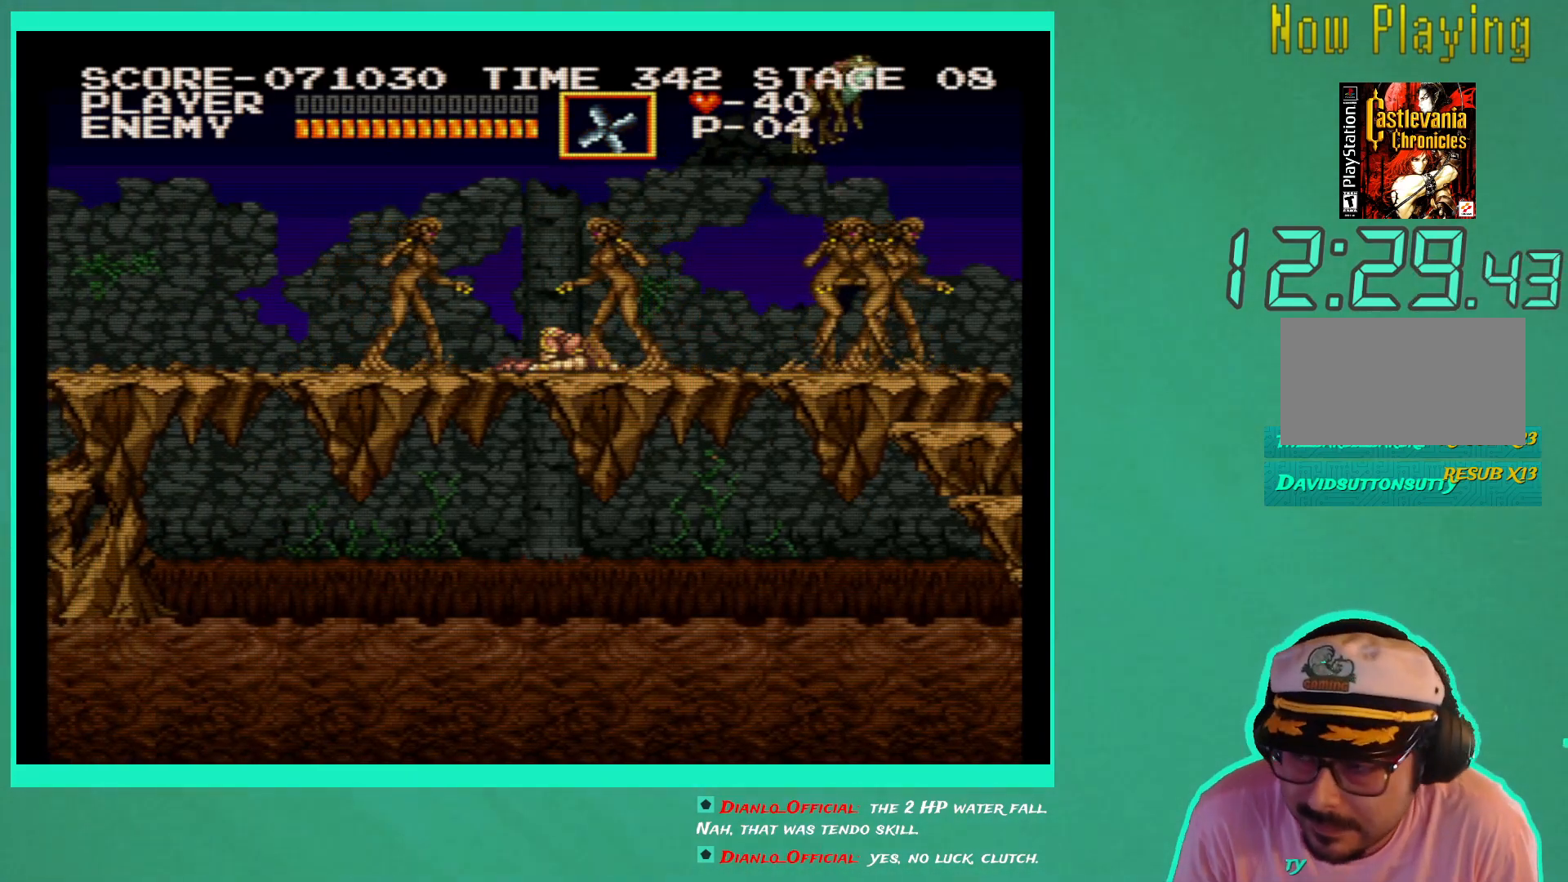
{"buttons": ["X"], "left_stick": "center", "right_stick": "center", "events": [[50, "X", "up"], [233, "X", "down"], [333, "X", "up"], [483, "X", "down"]]}
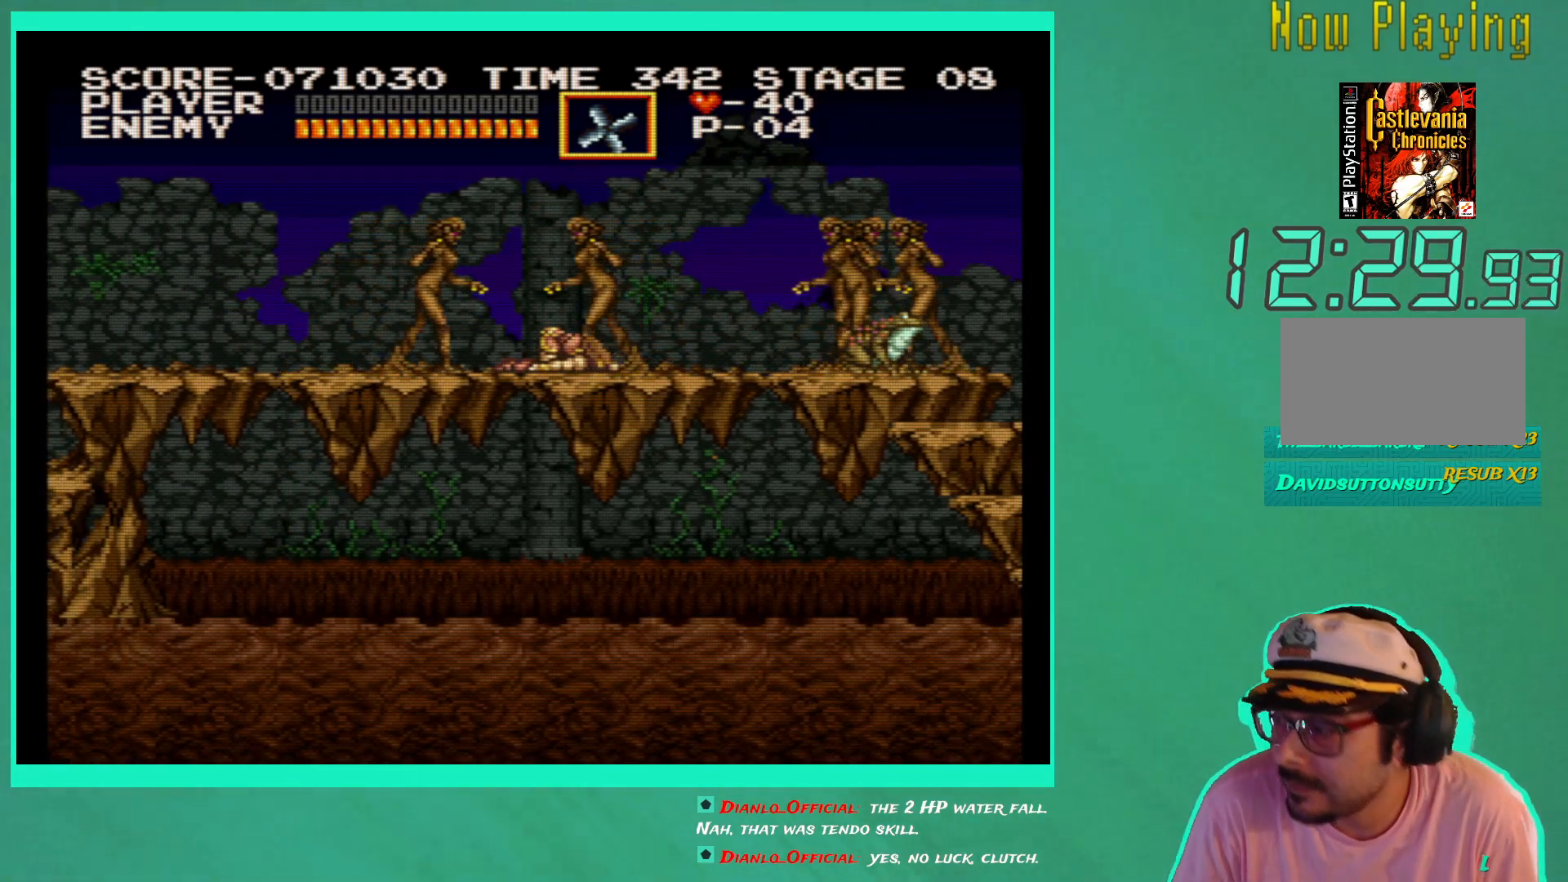
{"buttons": [], "left_stick": "center", "right_stick": "center", "events": [[100, "X", "up"], [333, "X", "down"], [450, "X", "up"]]}
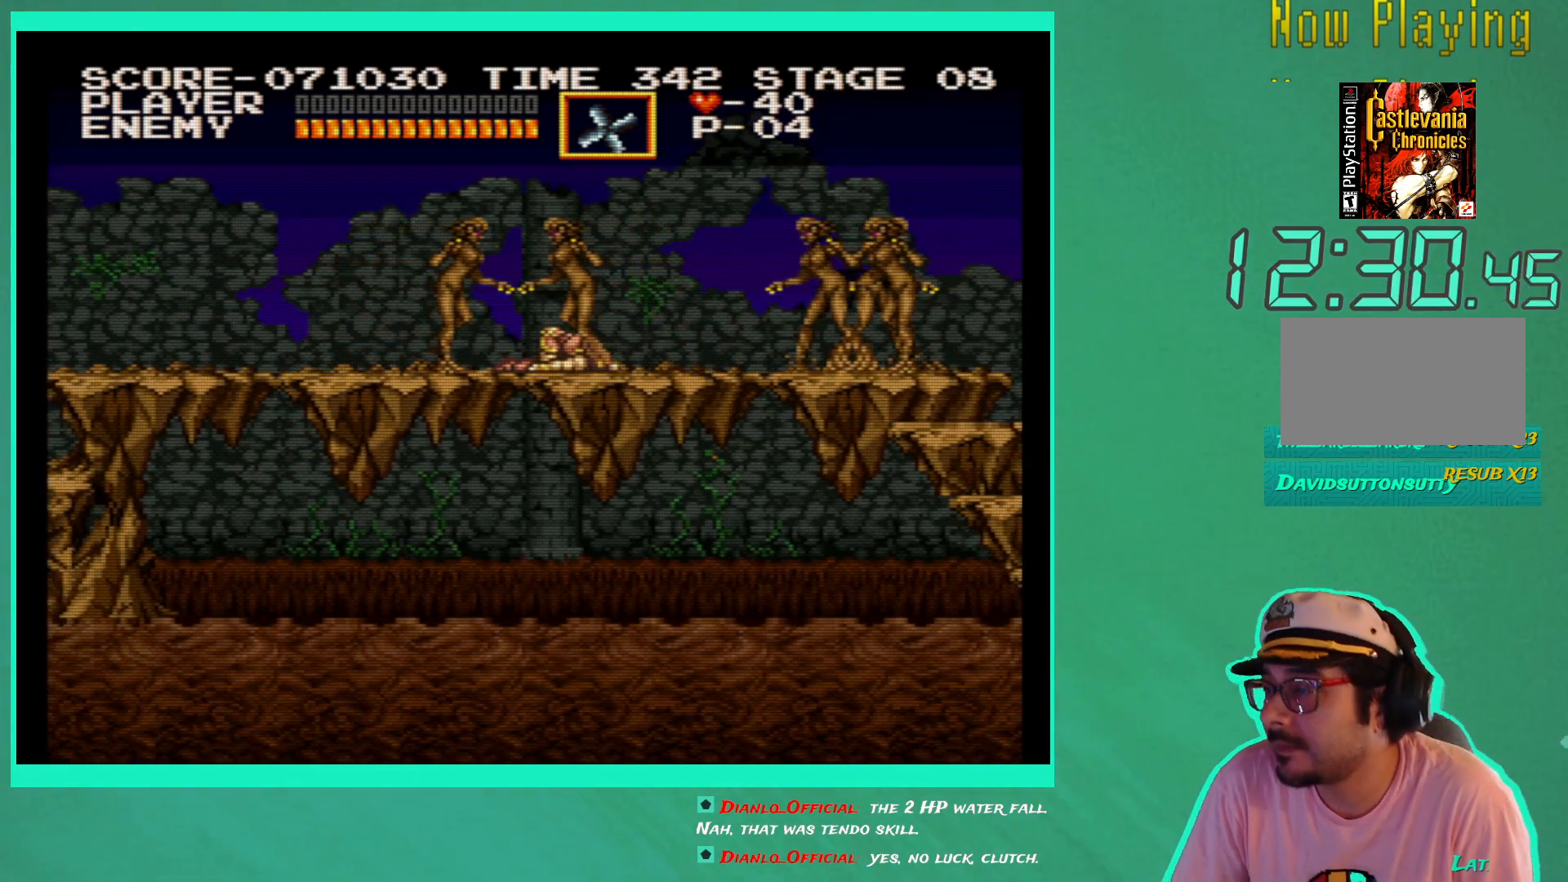
{"buttons": ["X"], "left_stick": "center", "right_stick": "center", "events": [[417, "X", "down"]]}
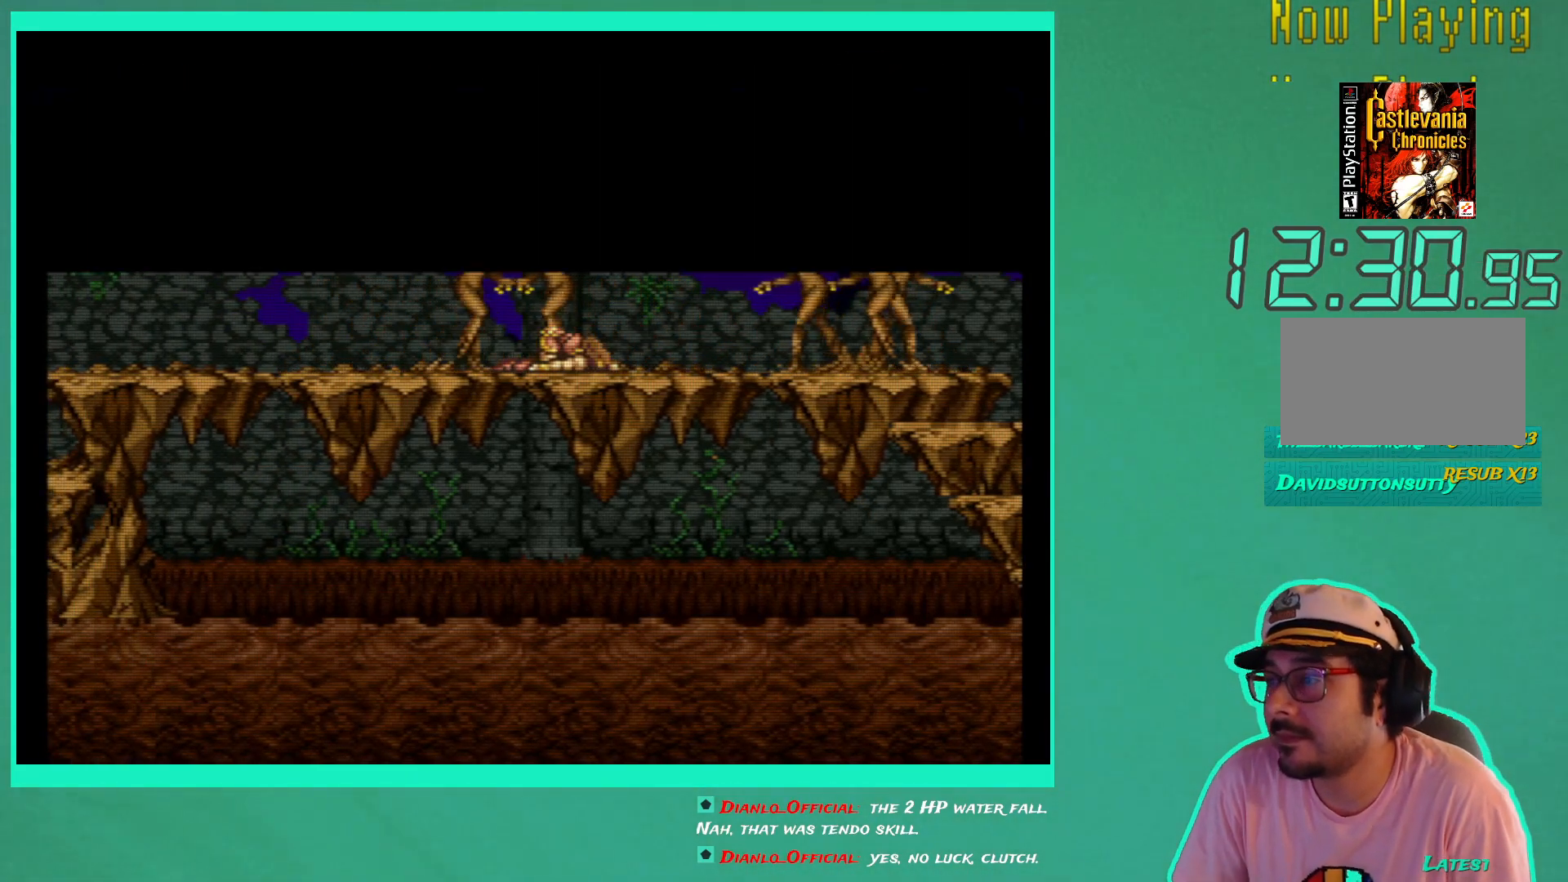
{"buttons": [], "left_stick": "center", "right_stick": "center", "events": [[33, "X", "up"]]}
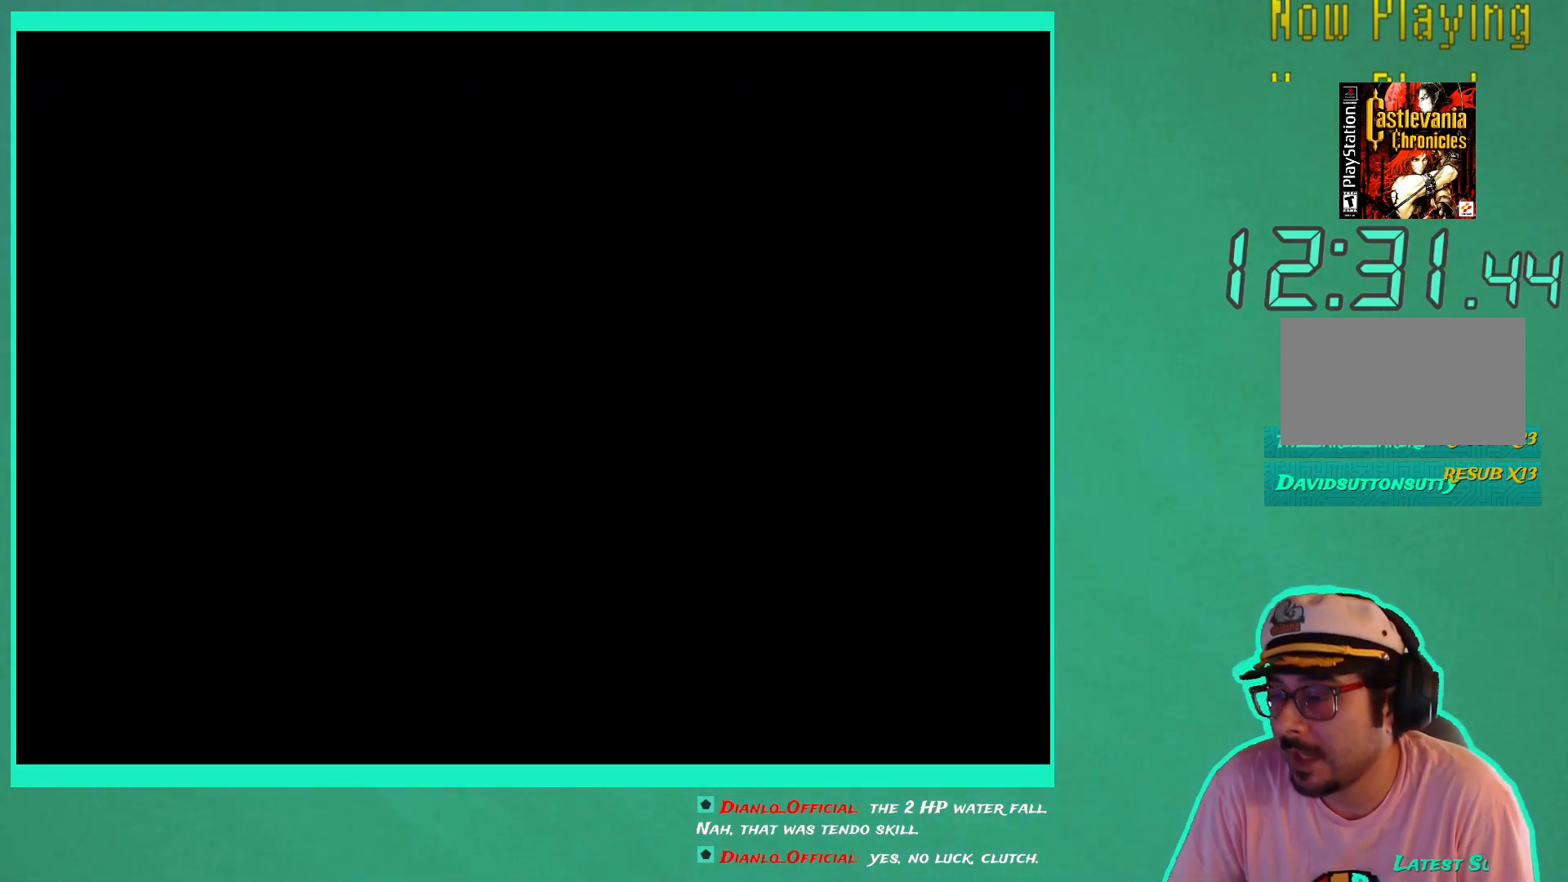
{"buttons": [], "left_stick": "center", "right_stick": "center", "events": []}
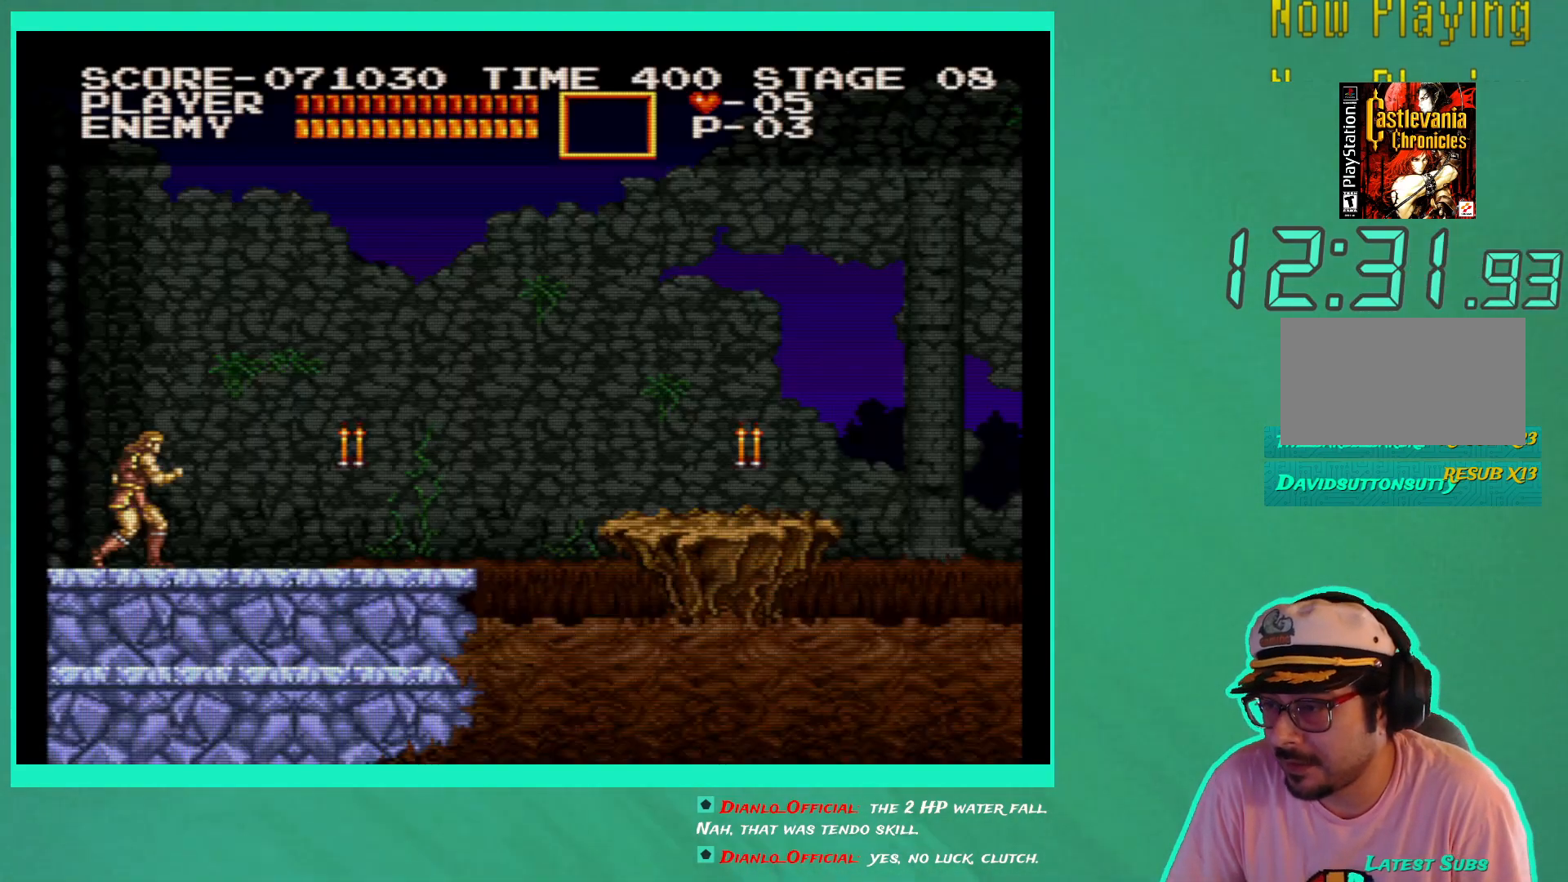
{"buttons": ["X", "DPAD_RIGHT"], "left_stick": "center", "right_stick": "center", "events": [[83, "DPAD_RIGHT", "down"], [467, "X", "down"]]}
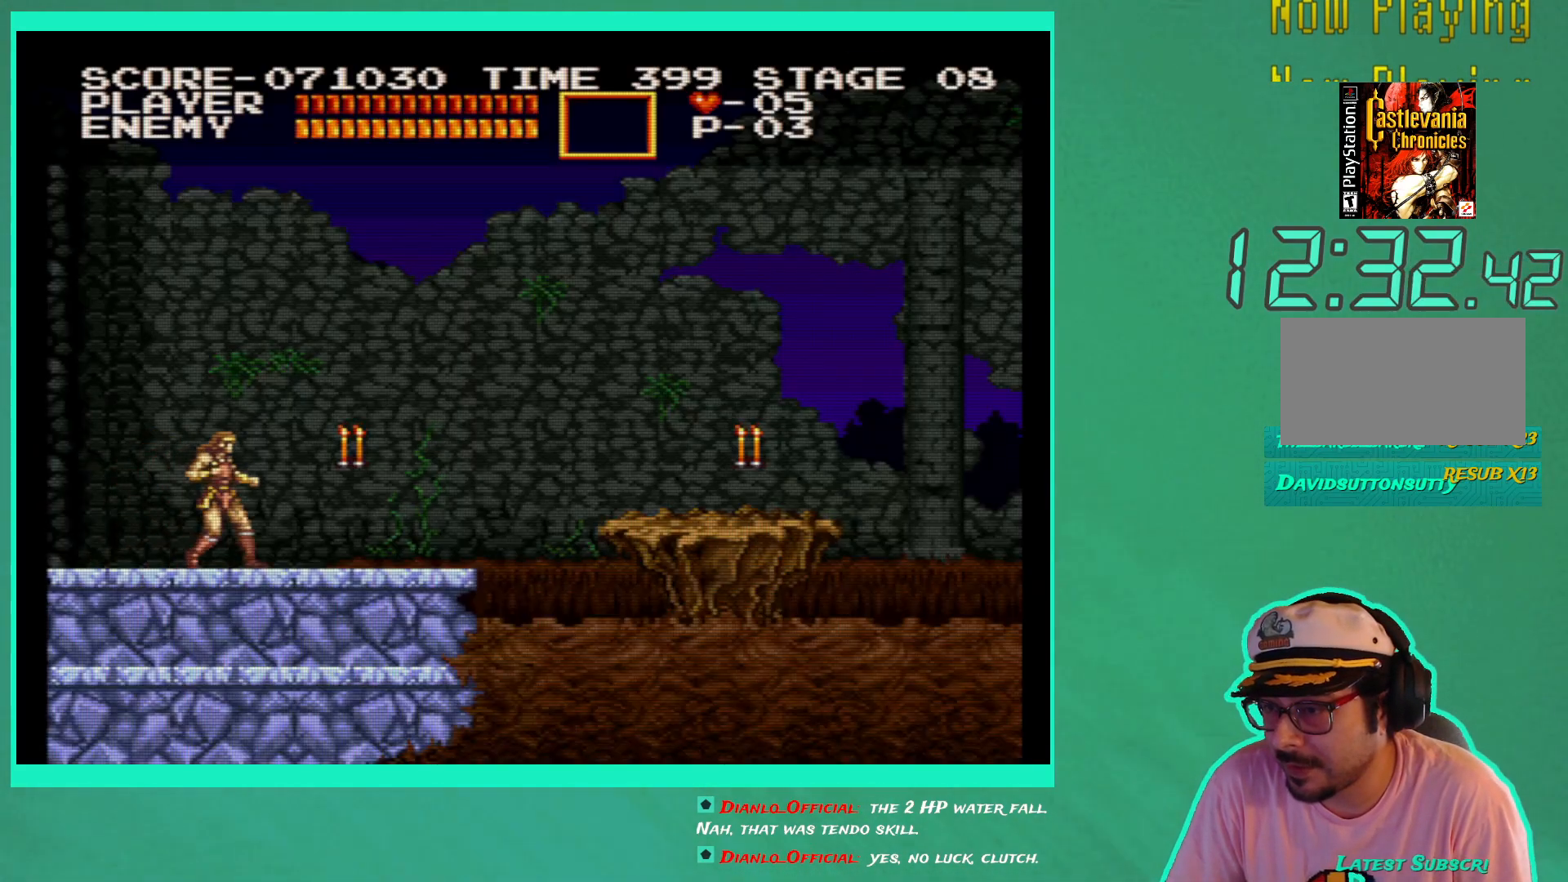
{"buttons": ["DPAD_RIGHT"], "left_stick": "center", "right_stick": "center", "events": [[50, "DPAD_RIGHT", "up"], [67, "X", "up"], [133, "X", "down"], [217, "DPAD_RIGHT", "down"], [233, "X", "up"]]}
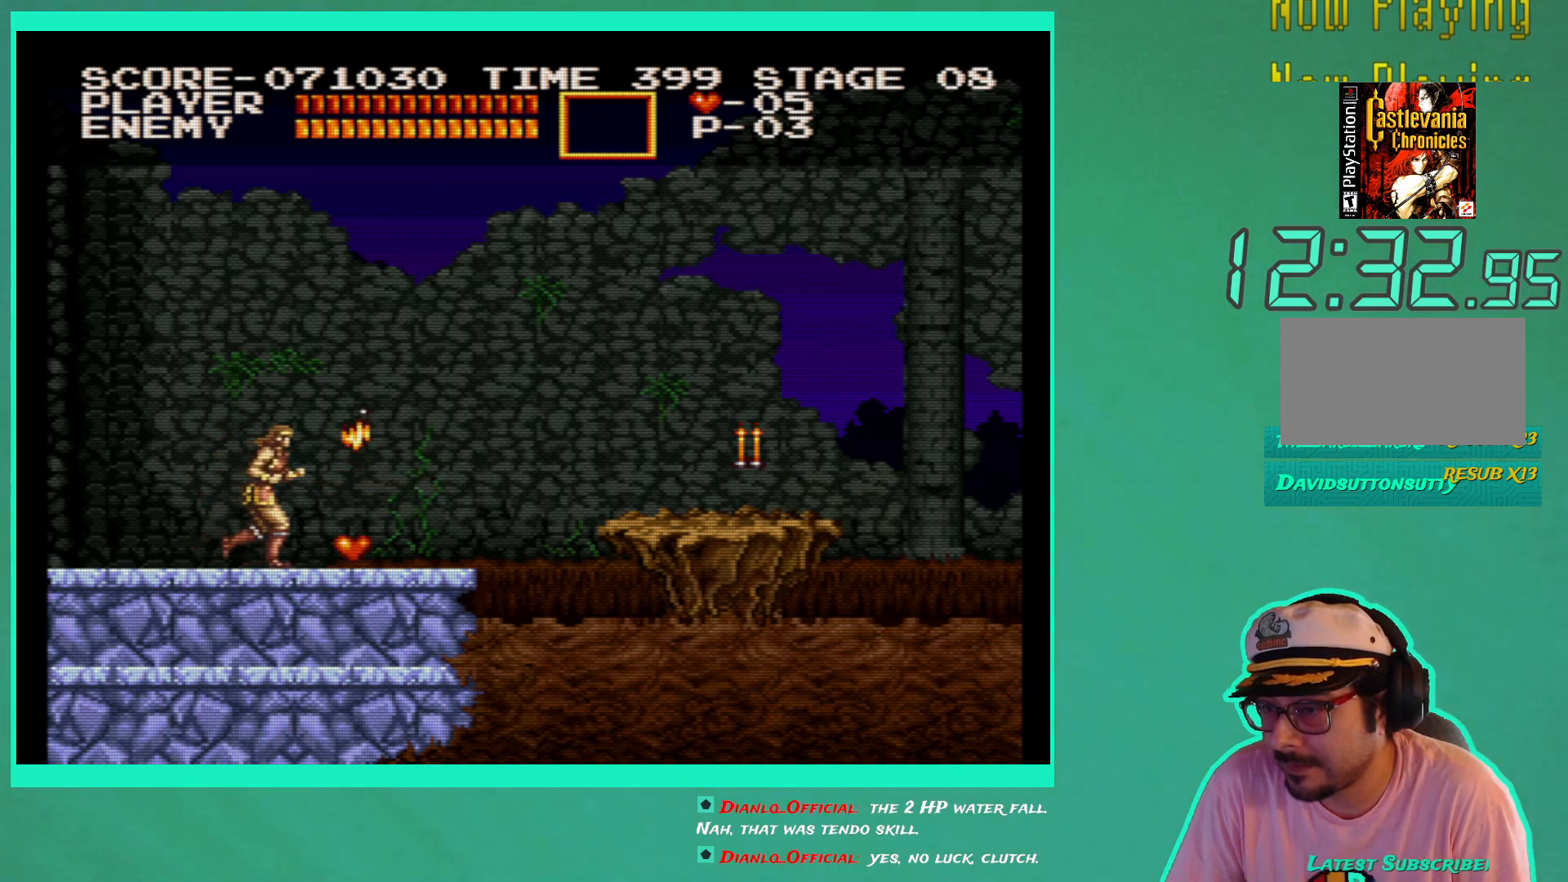
{"buttons": ["DPAD_RIGHT"], "left_stick": "center", "right_stick": "center", "events": []}
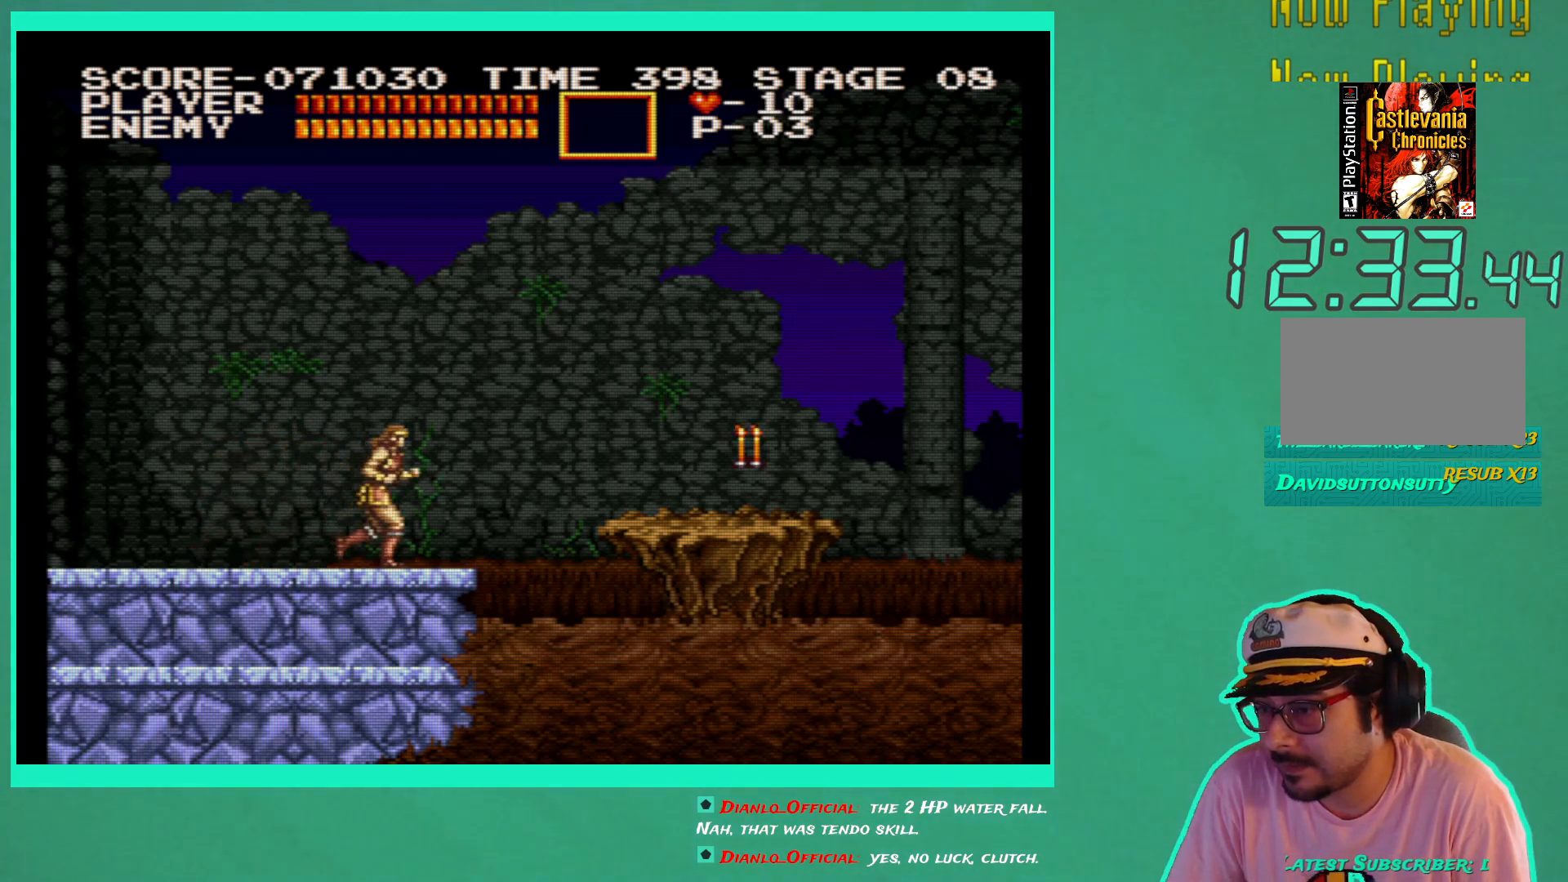
{"buttons": ["A", "DPAD_RIGHT"], "left_stick": "center", "right_stick": "center", "events": [[400, "A", "down"]]}
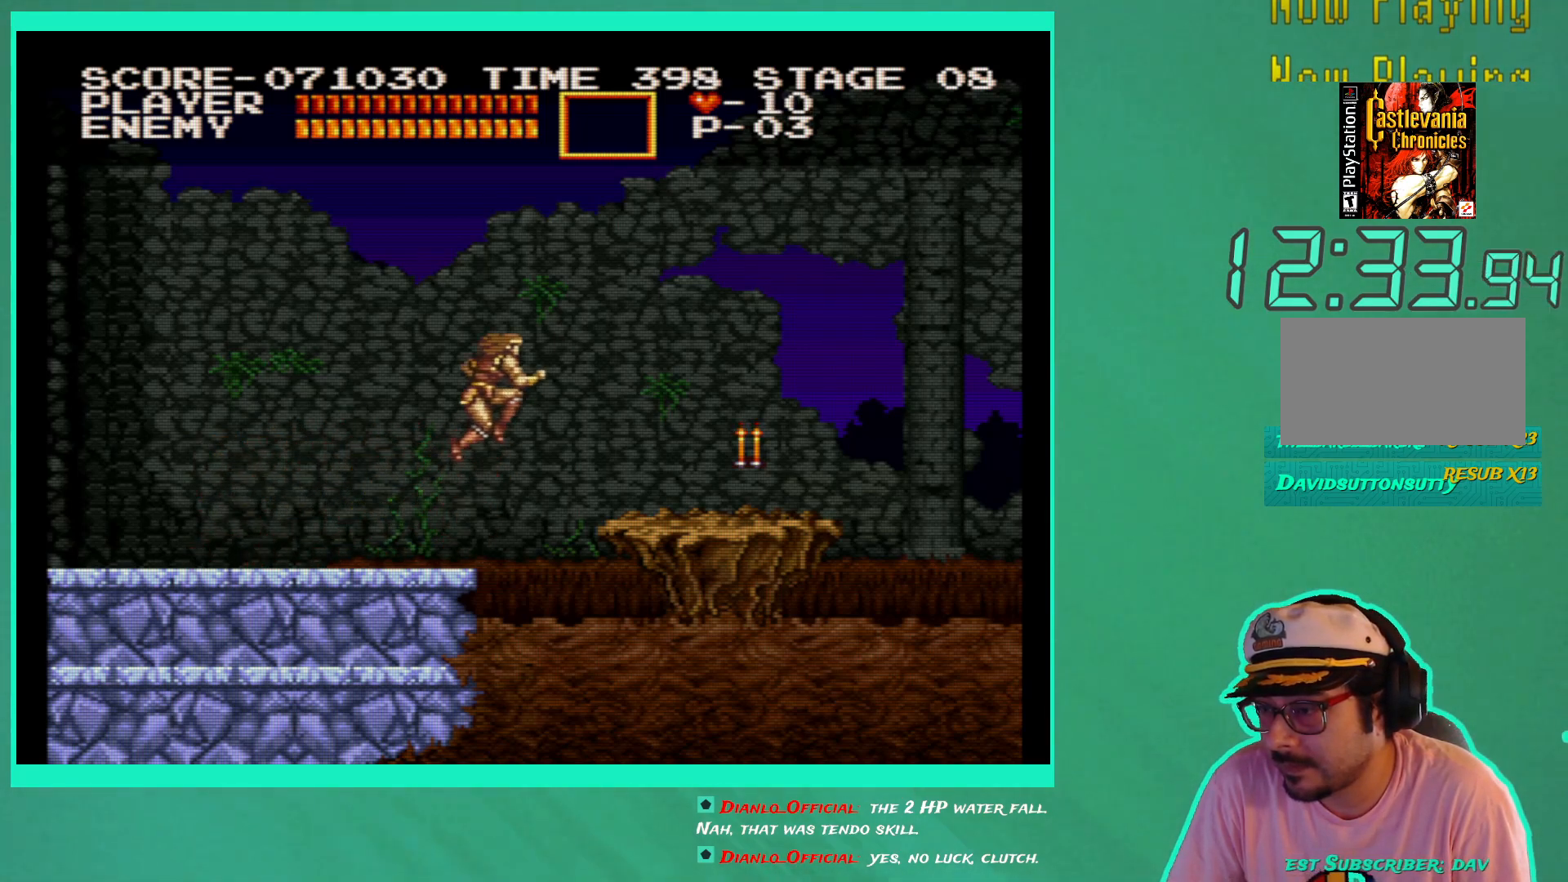
{"buttons": ["DPAD_RIGHT"], "left_stick": "center", "right_stick": "center", "events": [[67, "A", "up"], [233, "X", "down"], [317, "X", "up"]]}
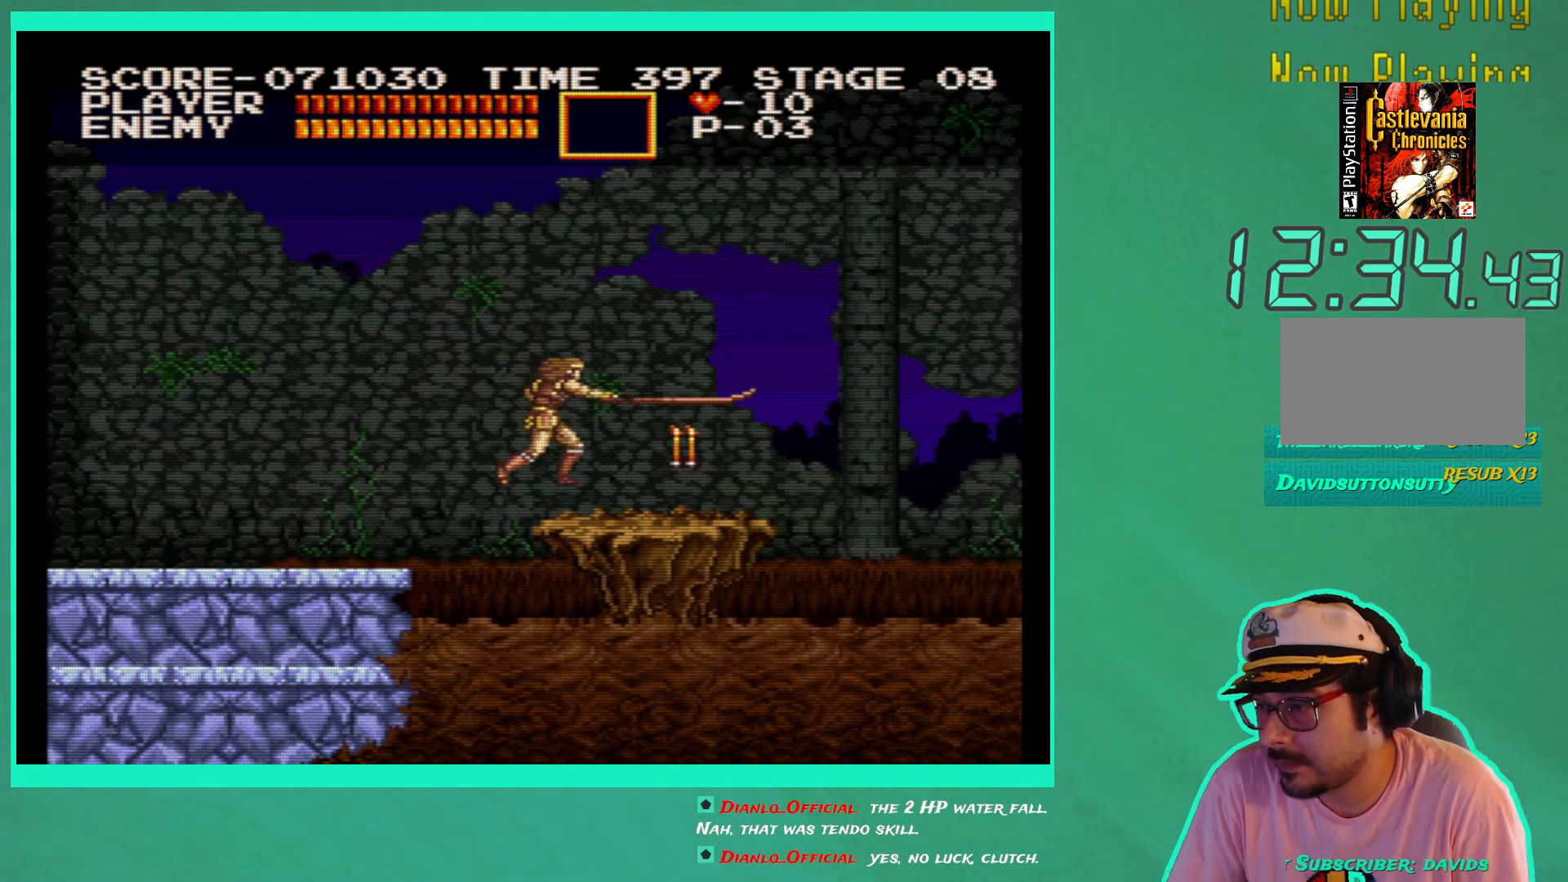
{"buttons": ["DPAD_RIGHT"], "left_stick": "center", "right_stick": "center", "events": []}
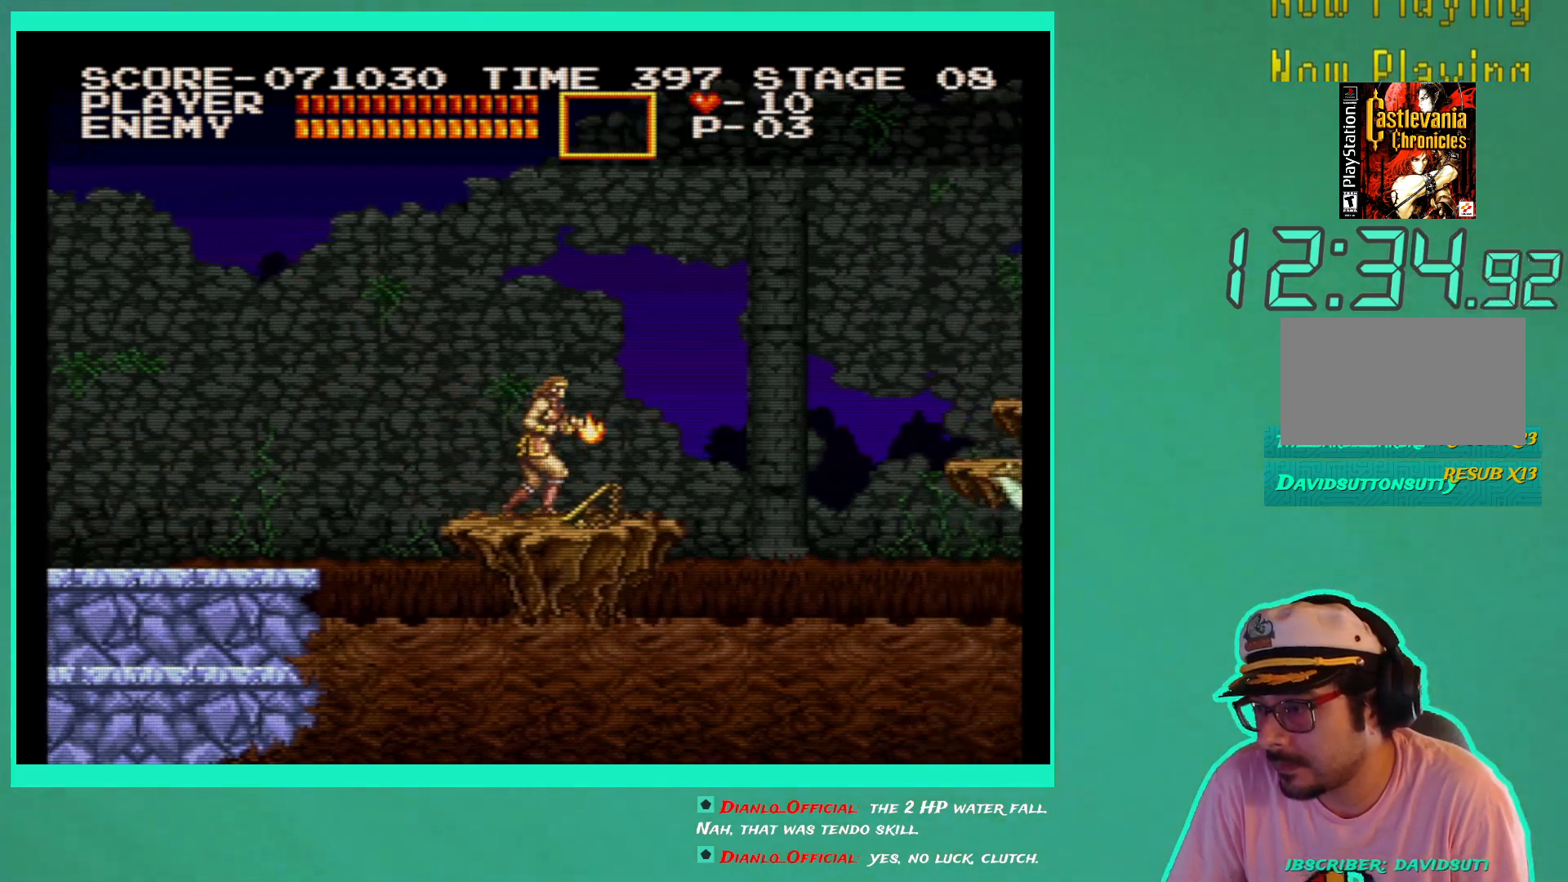
{"buttons": [], "left_stick": "center", "right_stick": "center", "events": [[467, "DPAD_RIGHT", "up"]]}
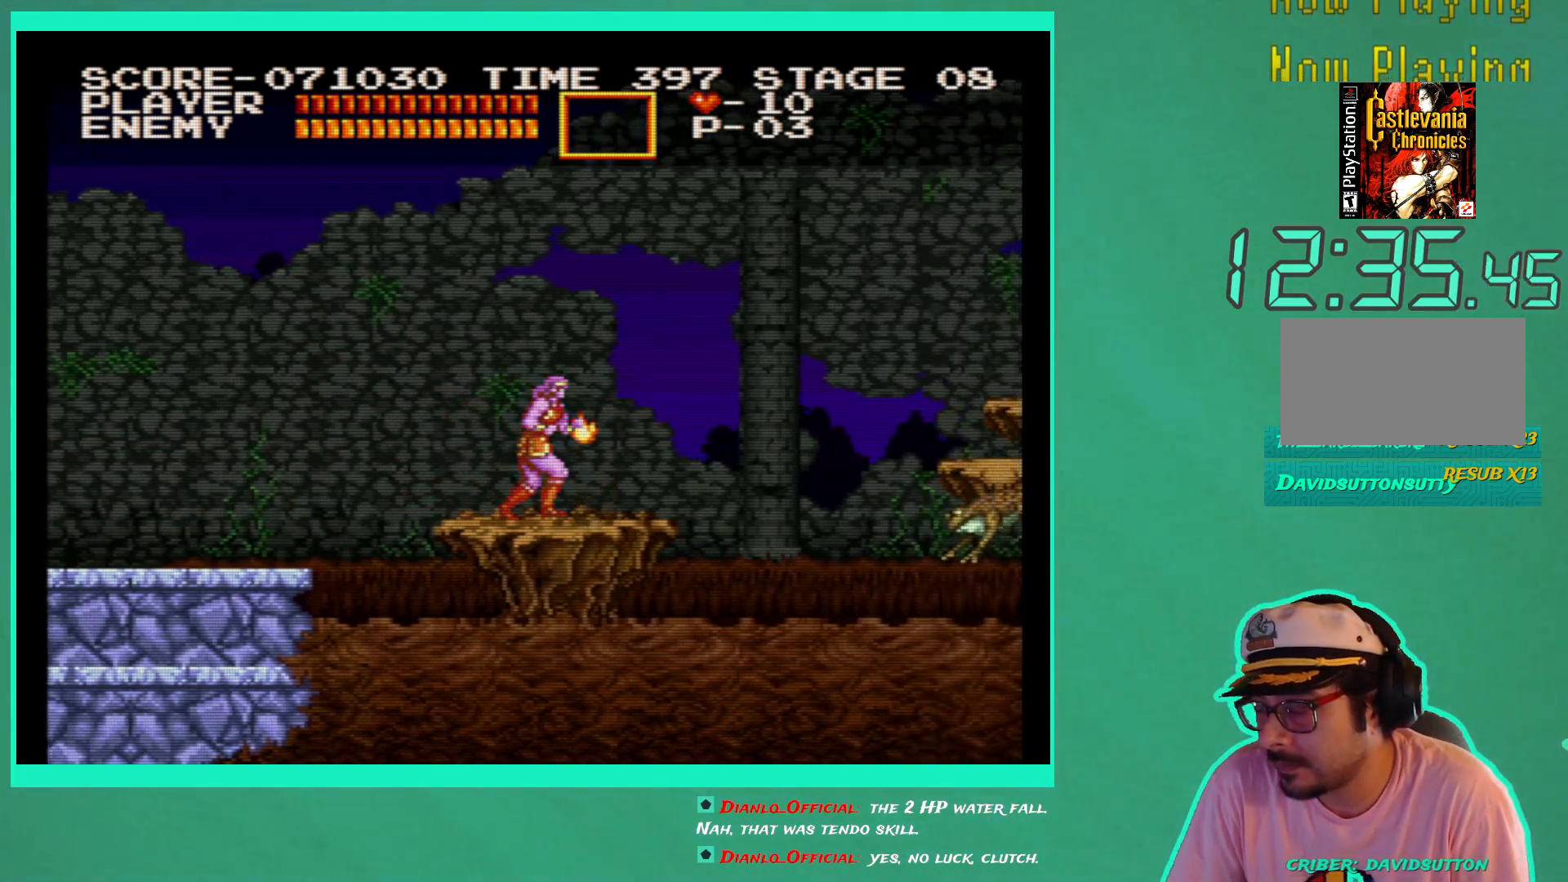
{"buttons": ["DPAD_DOWN"], "left_stick": "center", "right_stick": "center", "events": [[17, "DPAD_RIGHT", "down"], [300, "DPAD_DOWN", "down"], [300, "DPAD_RIGHT", "up"], [400, "X", "down"], [500, "X", "up"]]}
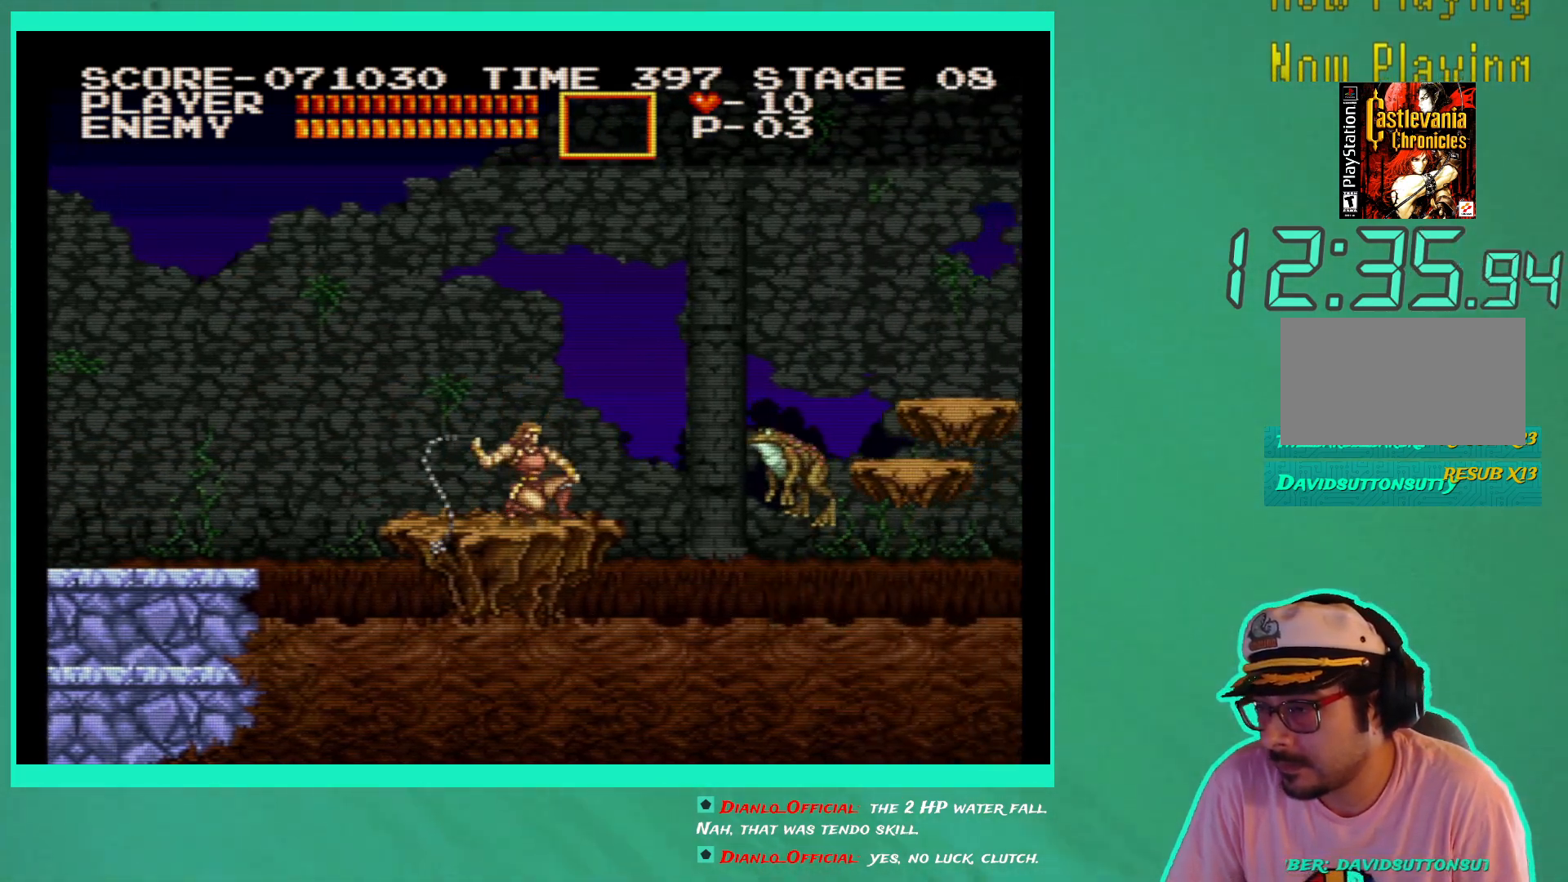
{"buttons": ["DPAD_DOWN"], "left_stick": "center", "right_stick": "center", "events": [[67, "X", "down"], [150, "X", "up"], [217, "X", "down"], [300, "X", "up"], [400, "X", "down"], [483, "X", "up"]]}
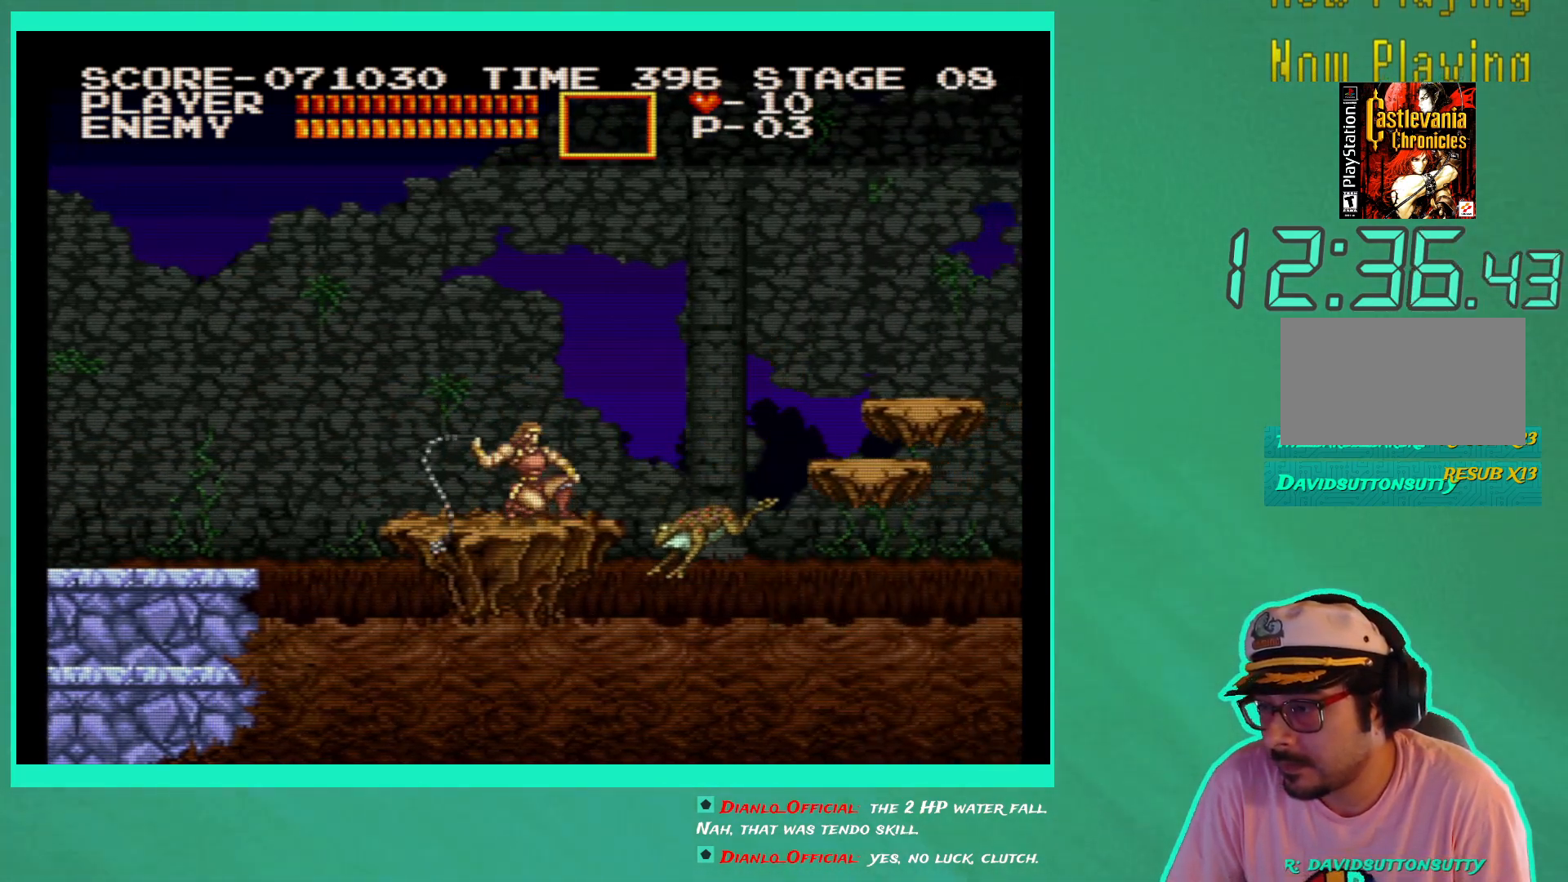
{"buttons": ["X", "DPAD_DOWN"], "left_stick": "center", "right_stick": "center", "events": [[50, "X", "down"], [117, "X", "up"], [200, "X", "down"], [283, "X", "up"], [350, "X", "down"], [433, "X", "up"], [500, "X", "down"]]}
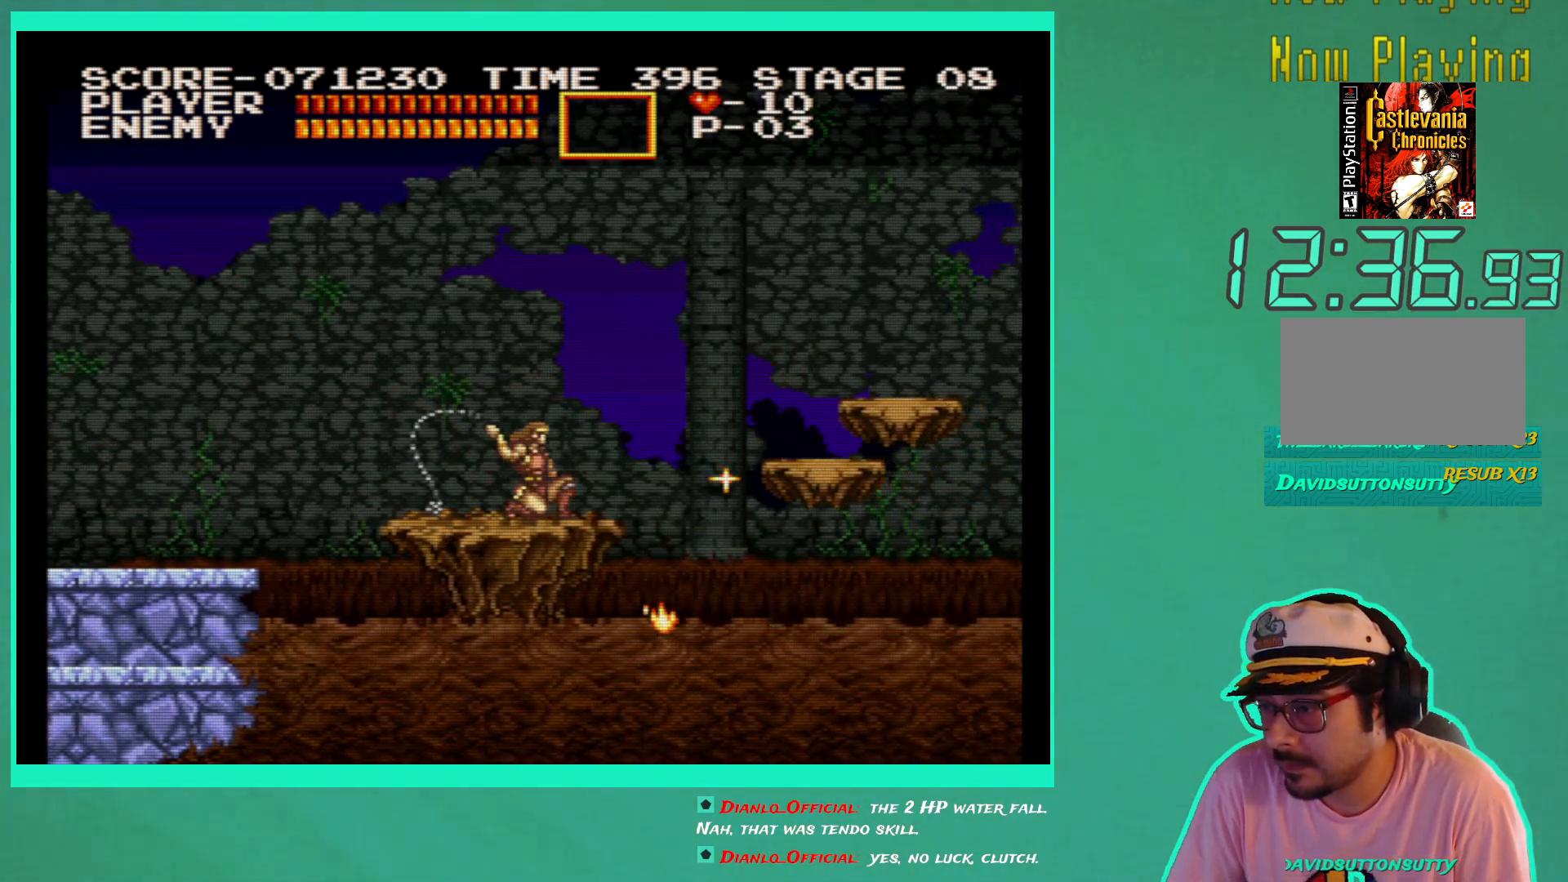
{"buttons": ["DPAD_RIGHT"], "left_stick": "center", "right_stick": "center", "events": [[83, "X", "up"], [183, "DPAD_DOWN", "up"], [400, "DPAD_RIGHT", "down"]]}
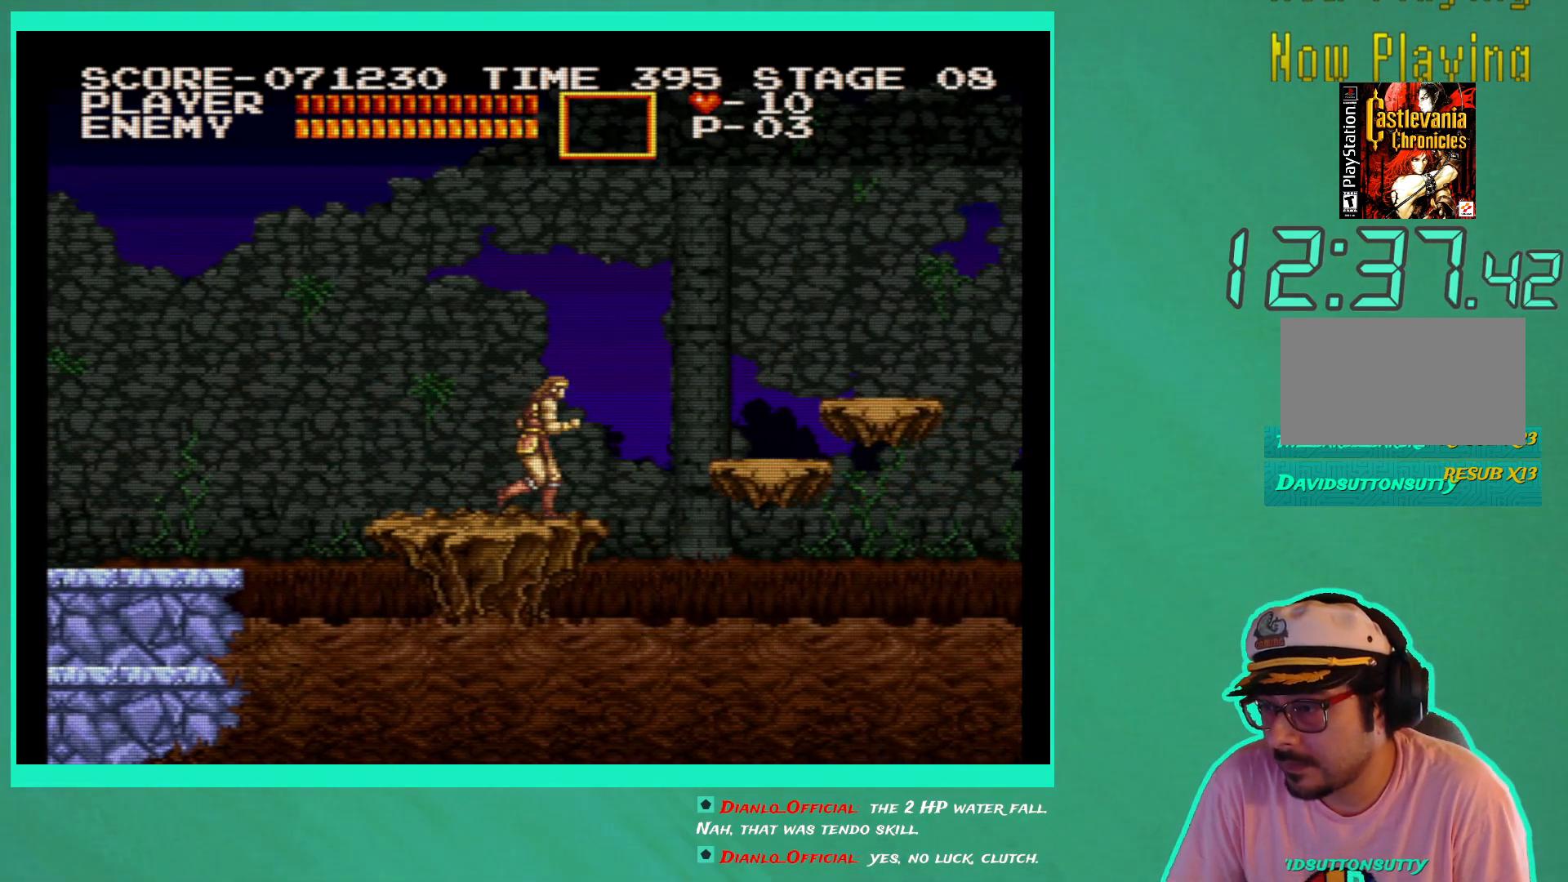
{"buttons": ["DPAD_RIGHT"], "left_stick": "center", "right_stick": "center", "events": [[100, "A", "down"], [233, "A", "up"], [333, "X", "down"], [417, "X", "up"]]}
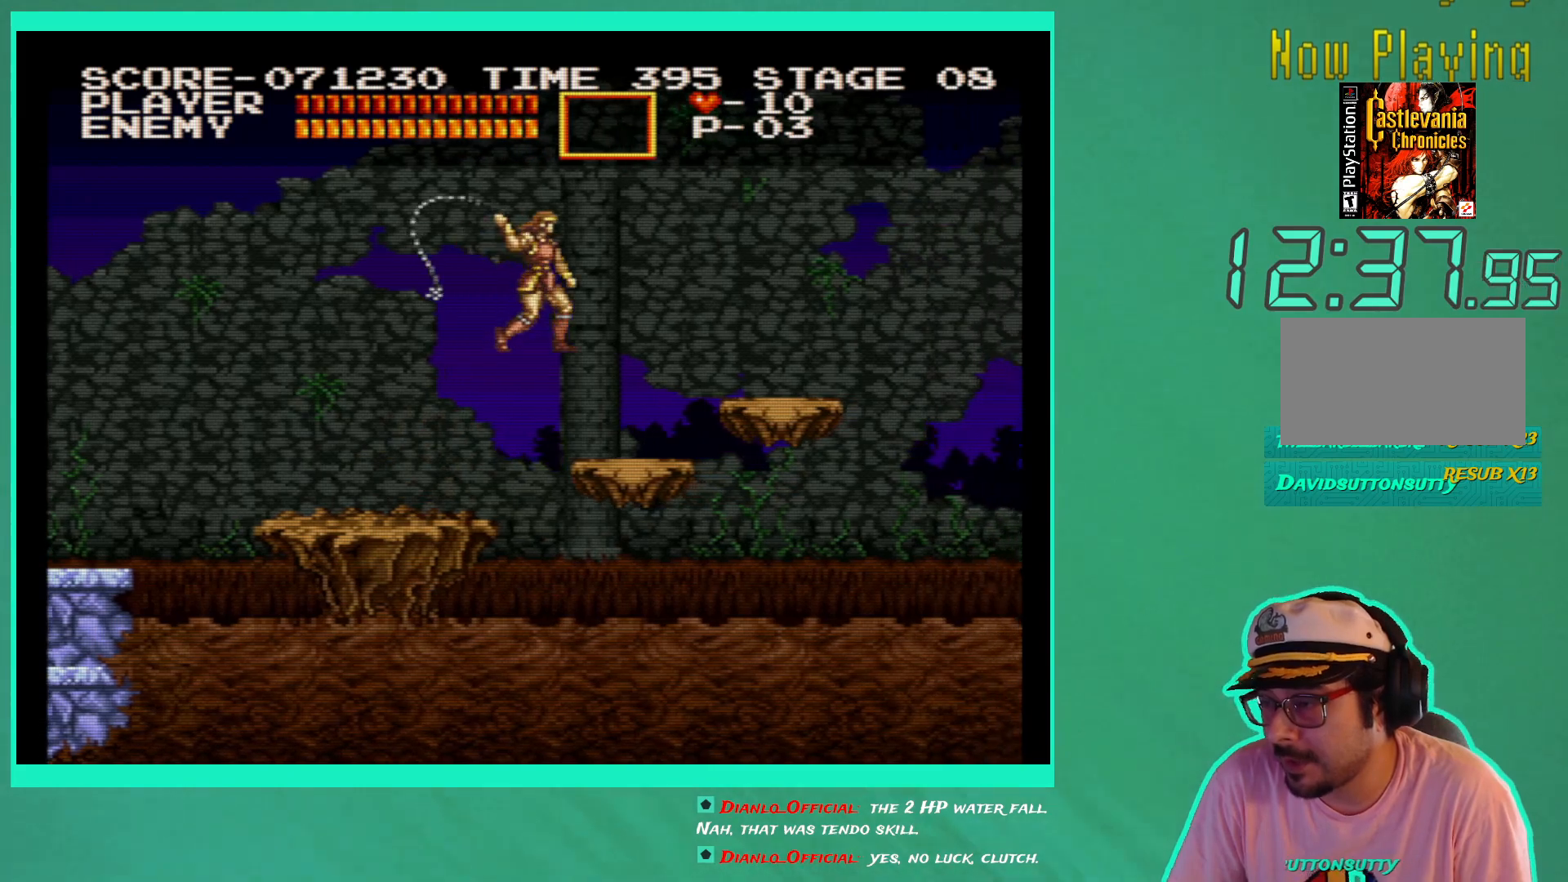
{"buttons": ["DPAD_RIGHT"], "left_stick": "center", "right_stick": "center", "events": [[17, "X", "down"], [100, "X", "up"], [133, "DPAD_RIGHT", "up"], [400, "DPAD_RIGHT", "down"]]}
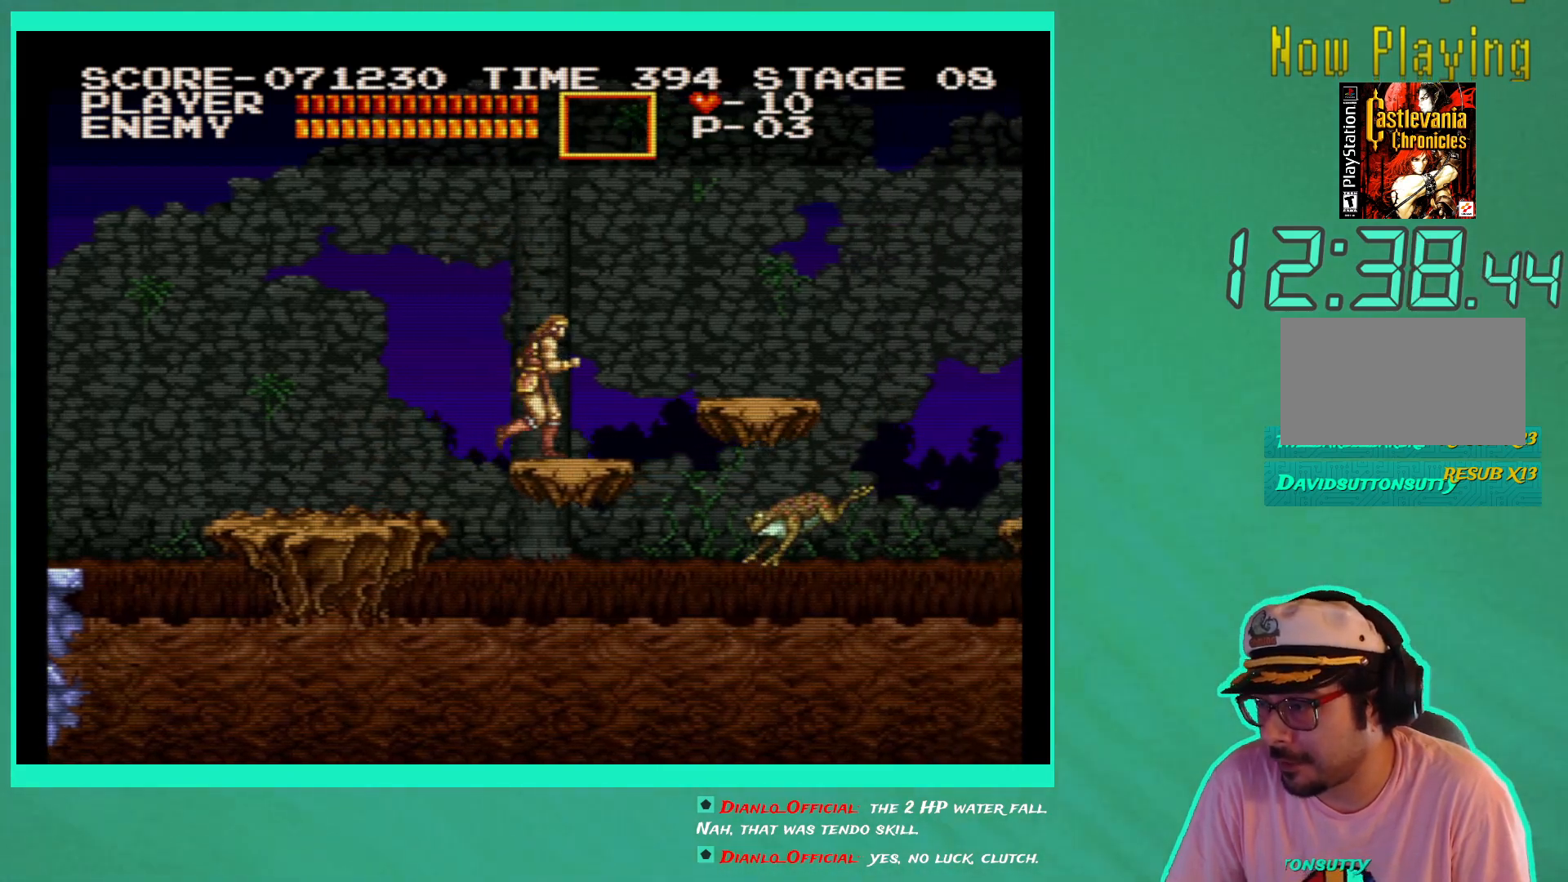
{"buttons": ["DPAD_DOWN"], "left_stick": "center", "right_stick": "center", "events": [[17, "DPAD_RIGHT", "up"], [200, "DPAD_DOWN", "down"], [367, "X", "down"], [467, "X", "up"]]}
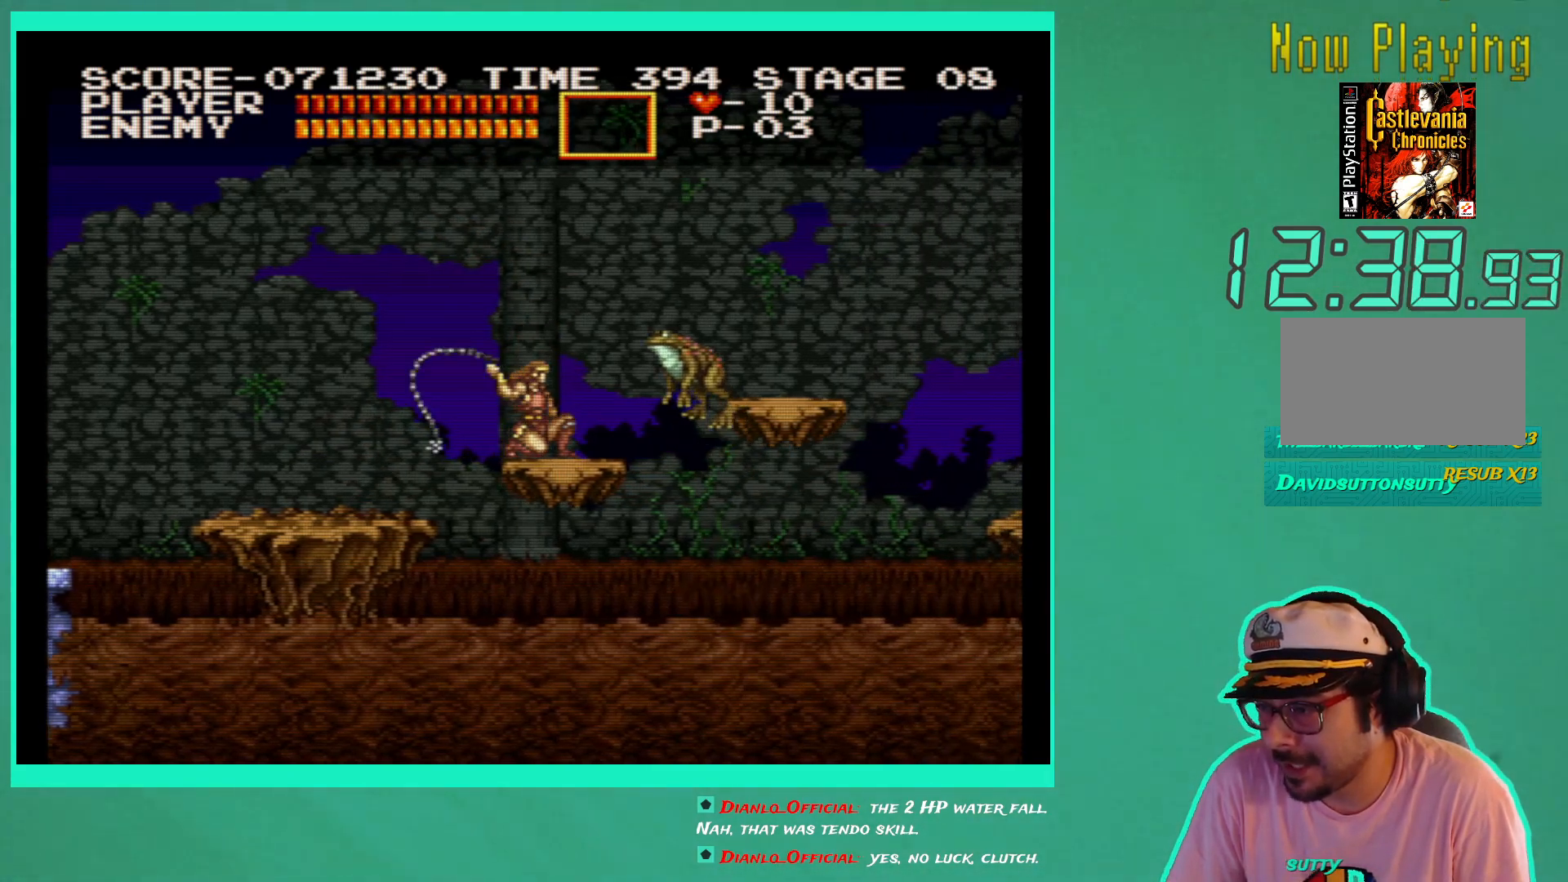
{"buttons": ["DPAD_RIGHT"], "left_stick": "center", "right_stick": "center", "events": [[17, "X", "down"], [100, "X", "up"], [183, "X", "down"], [267, "X", "up"], [317, "DPAD_DOWN", "up"], [433, "DPAD_RIGHT", "down"]]}
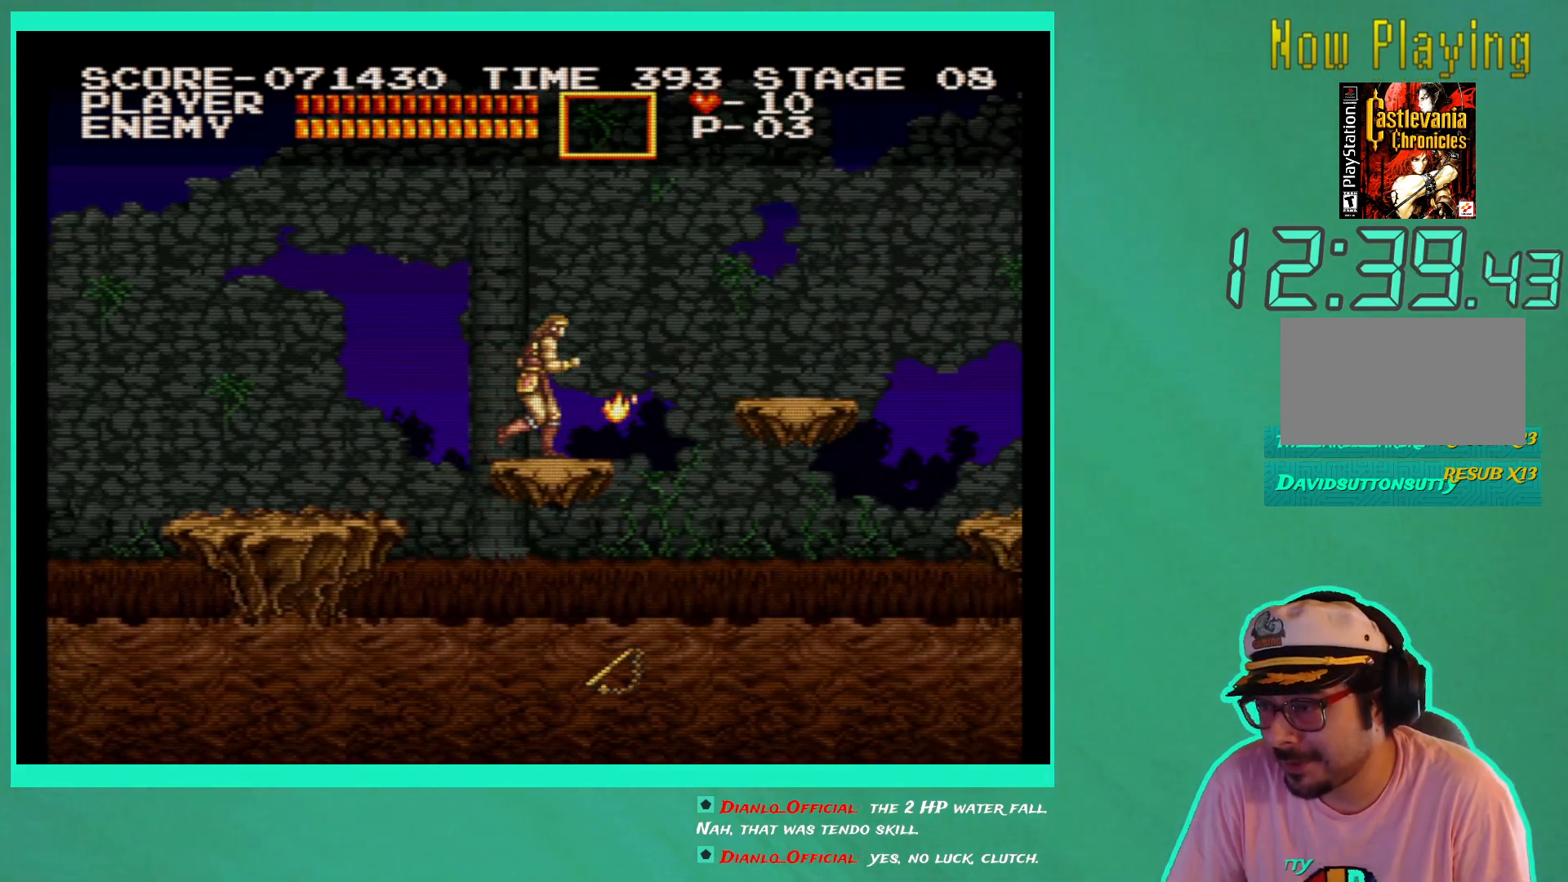
{"buttons": [], "left_stick": "center", "right_stick": "center", "events": [[67, "DPAD_RIGHT", "up"], [417, "DPAD_RIGHT", "down"], [500, "DPAD_RIGHT", "up"]]}
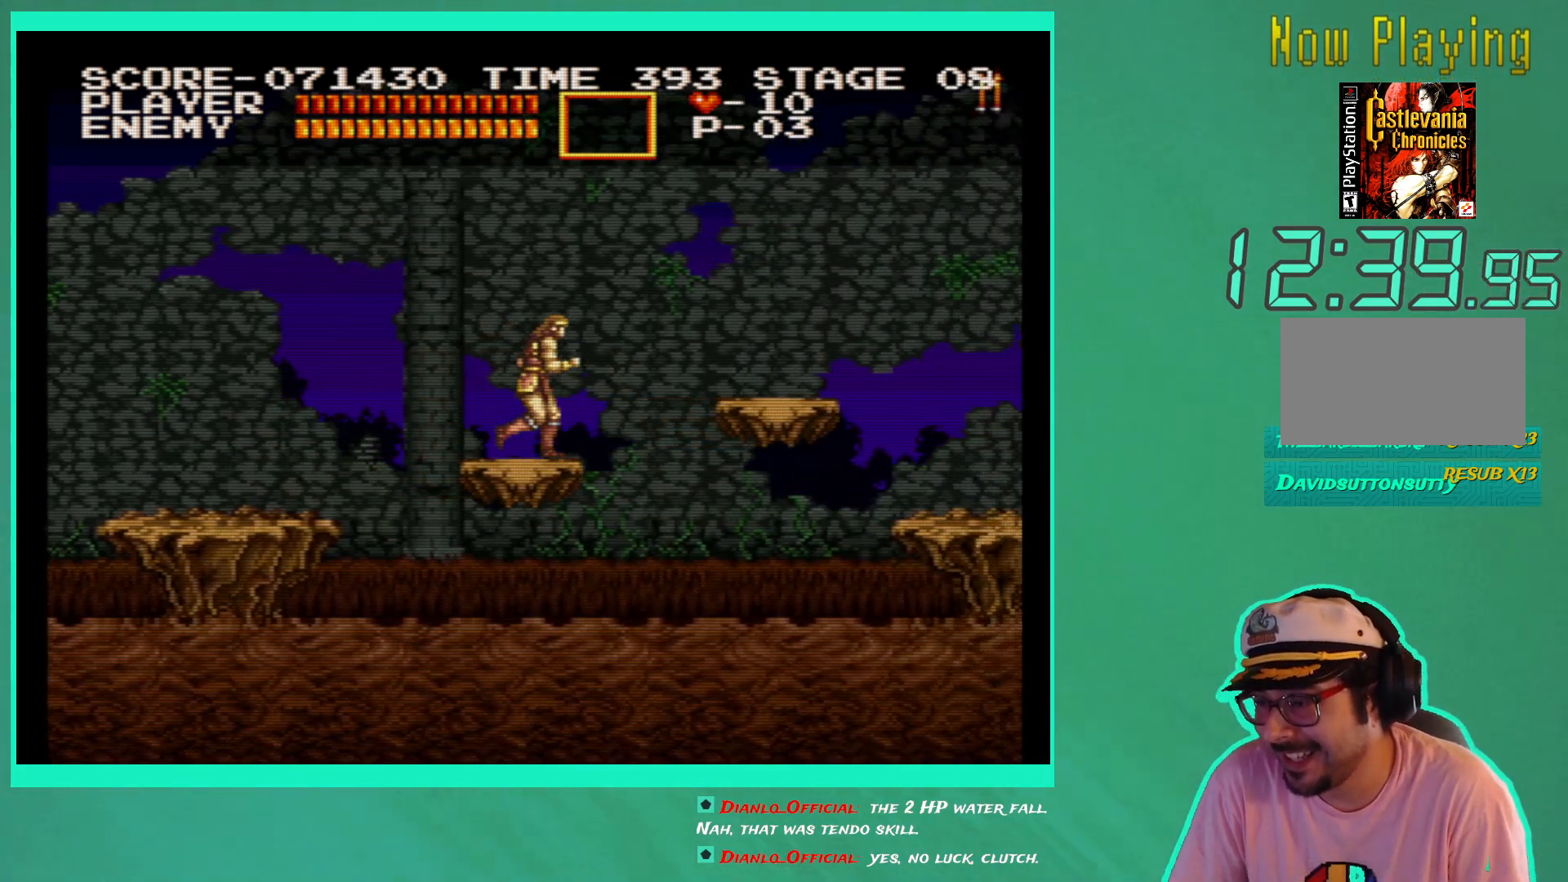
{"buttons": [], "left_stick": "center", "right_stick": "center", "events": []}